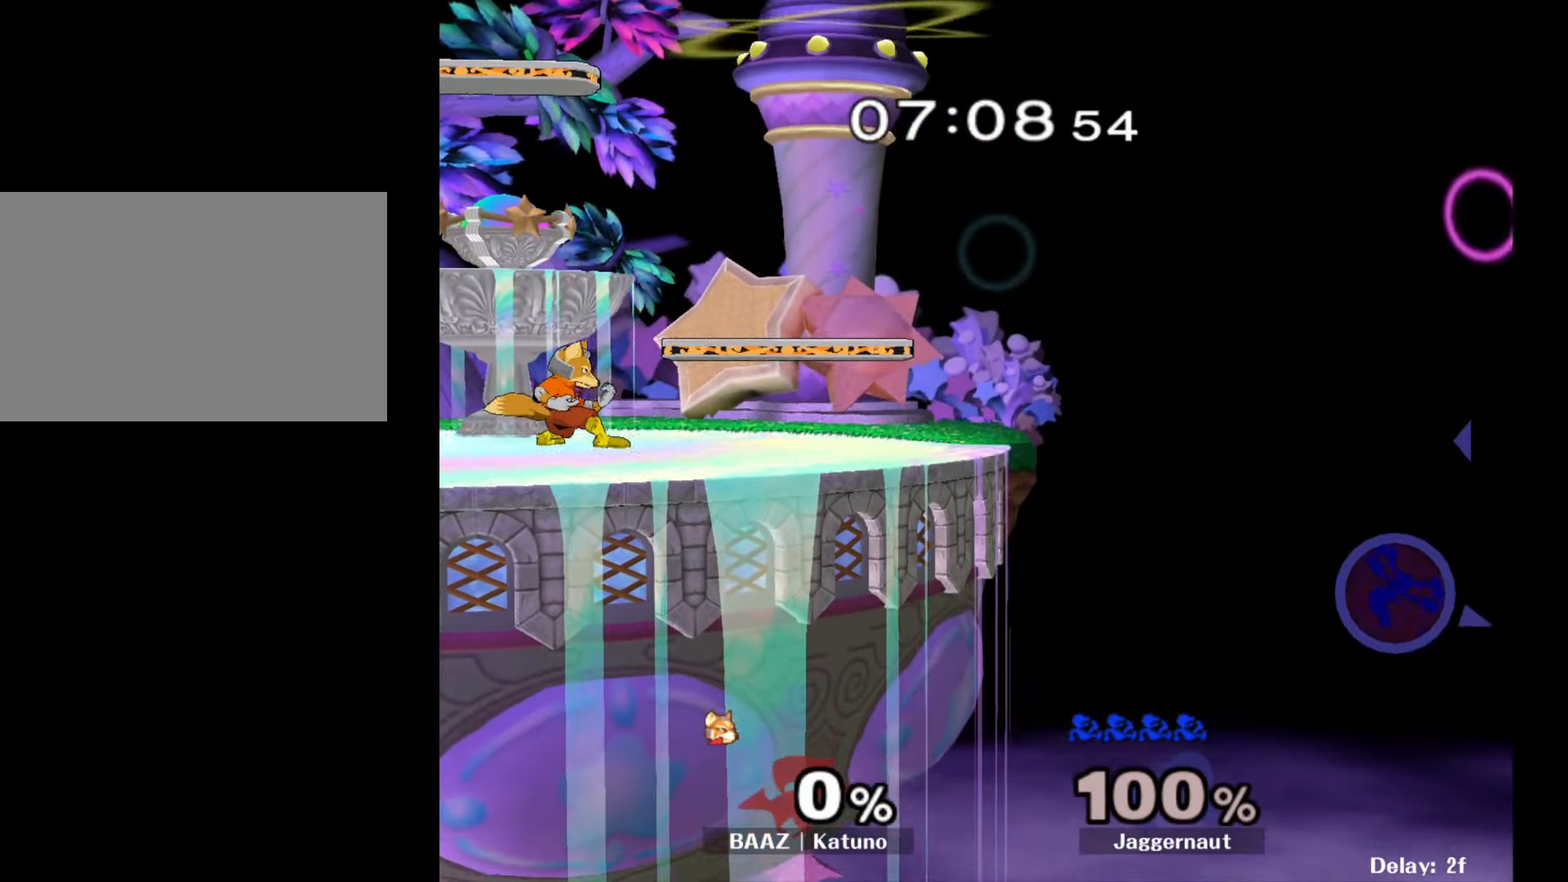
Gameplay with a controller (Nintendo layout); each line is a JSON object with the inputs held at the frame after it. "events" lists button and stick changes between this image and that frame as [ms after this image, input, new state], when the widget could be followed in between. Not read: L3 R3.
{"buttons": ["Y"], "left_stick": "left", "right_stick": "center", "events": [[233, "Y", "down"], [367, "Y", "up"], [417, "Y", "down"]]}
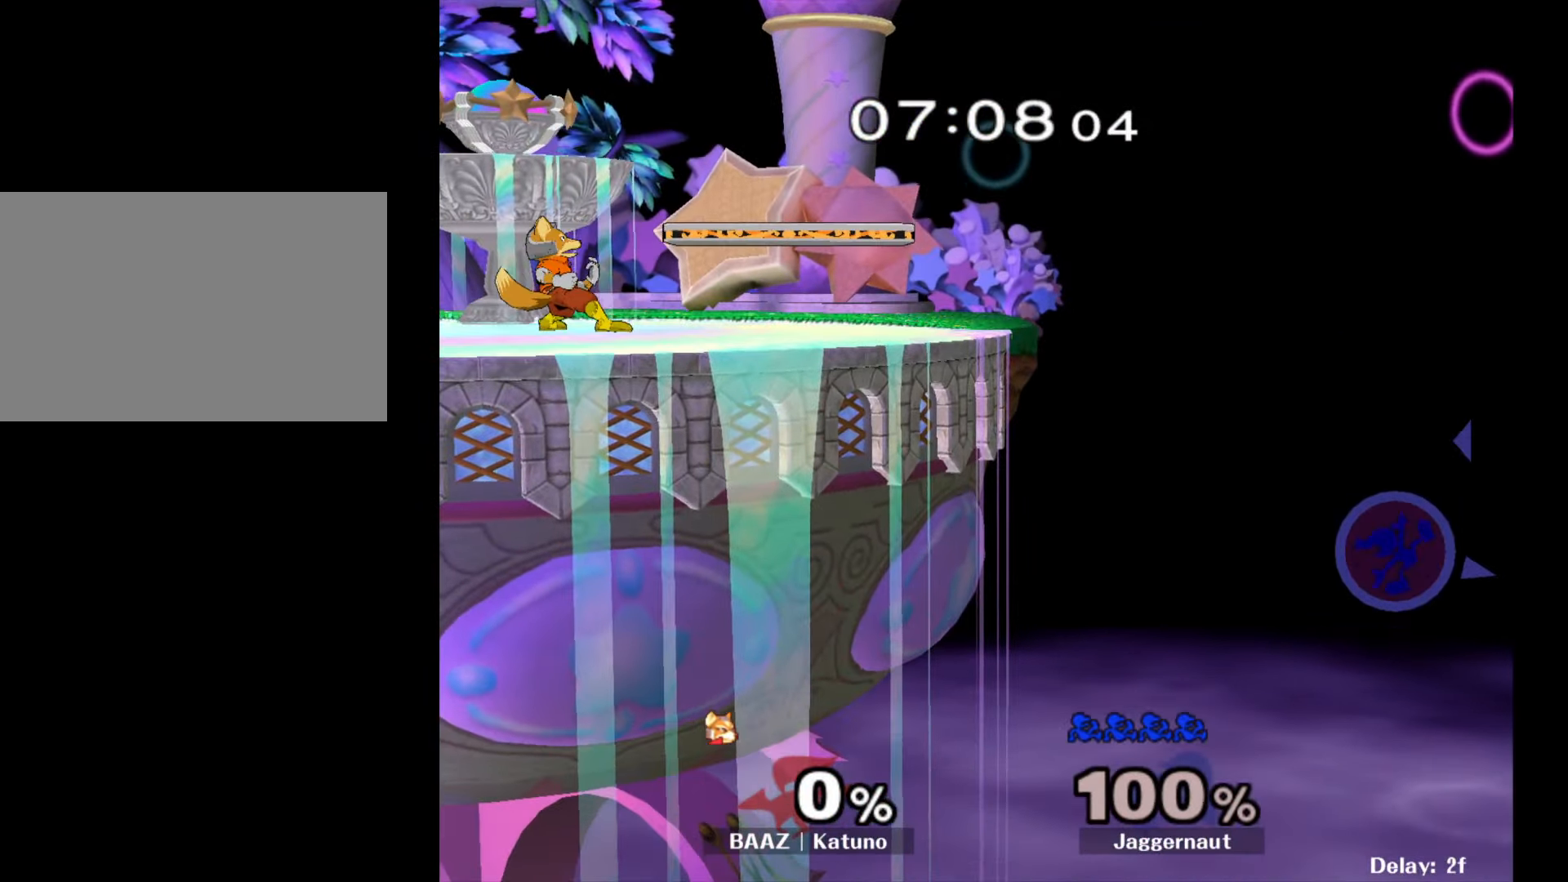
{"buttons": ["Y"], "left_stick": "left", "right_stick": "center", "events": [[33, "Y", "up"], [67, "Y", "down"], [183, "Y", "up"], [233, "Y", "down"], [350, "Y", "up"], [400, "Y", "down"]]}
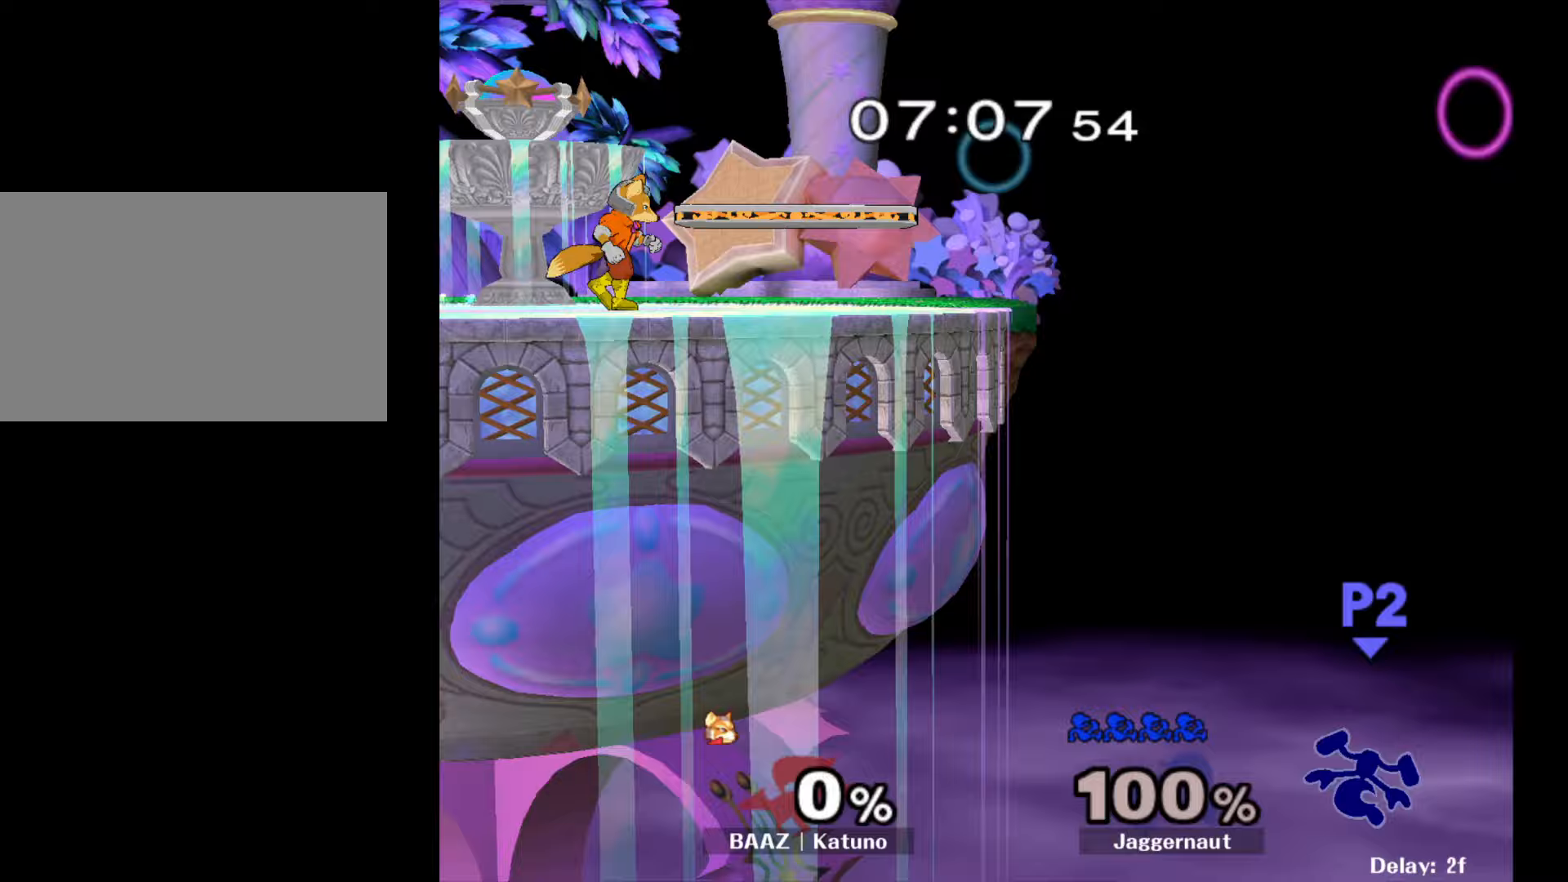
{"buttons": ["B"], "left_stick": "up-left", "right_stick": "center", "events": [[33, "Y", "up"], [100, "left_stick", "up-left"], [250, "B", "down"]]}
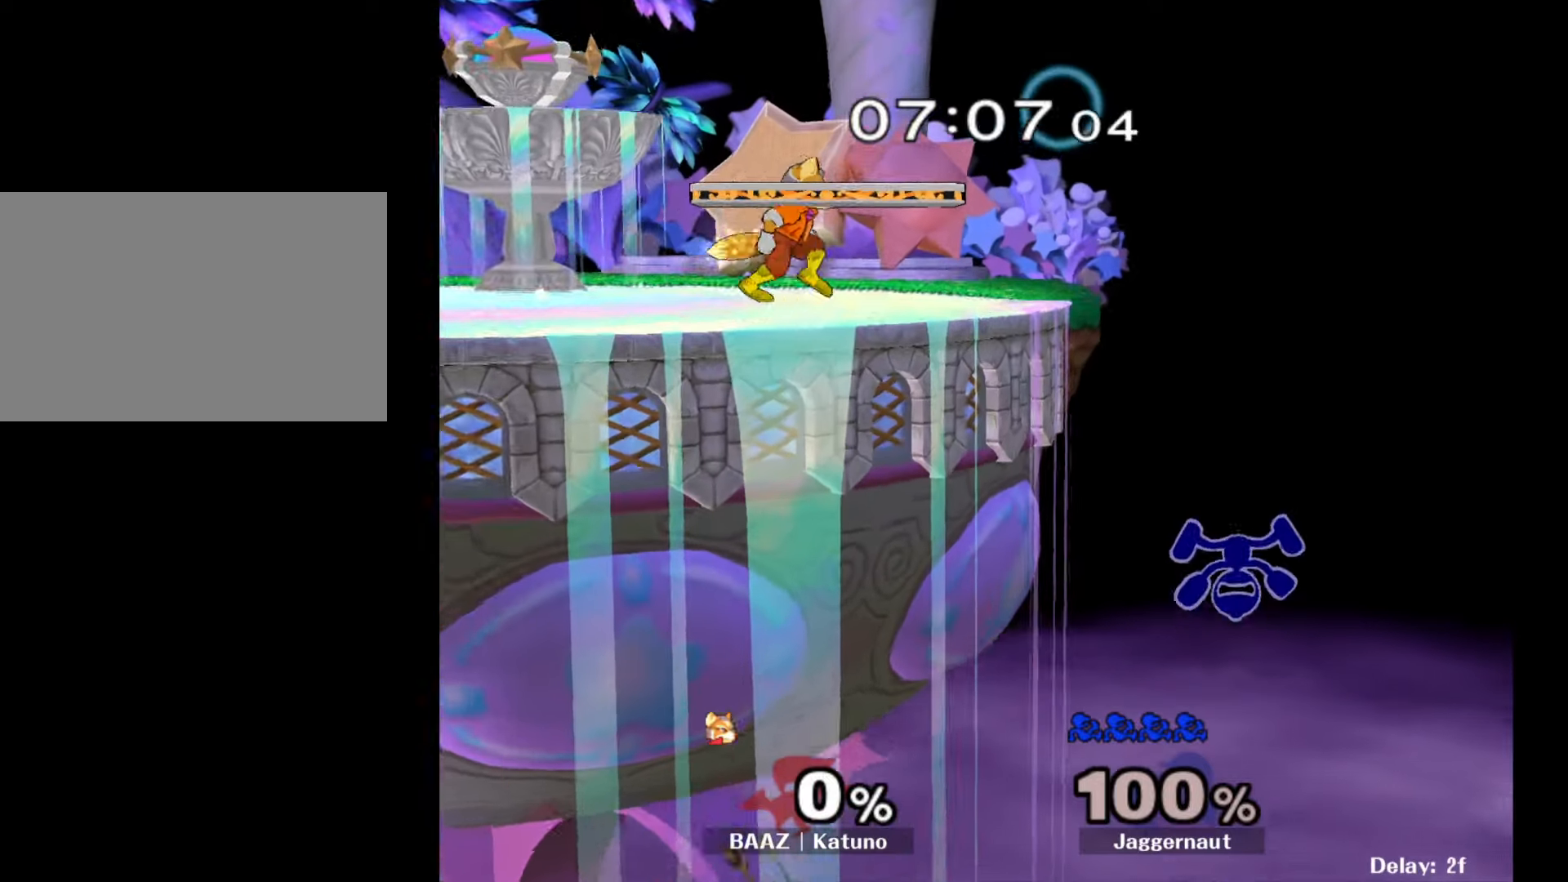
{"buttons": [], "left_stick": "left", "right_stick": "center", "events": [[33, "B", "up"], [50, "left_stick", "left"], [300, "left_stick", "center"], [417, "left_stick", "right"], [483, "left_stick", "left"]]}
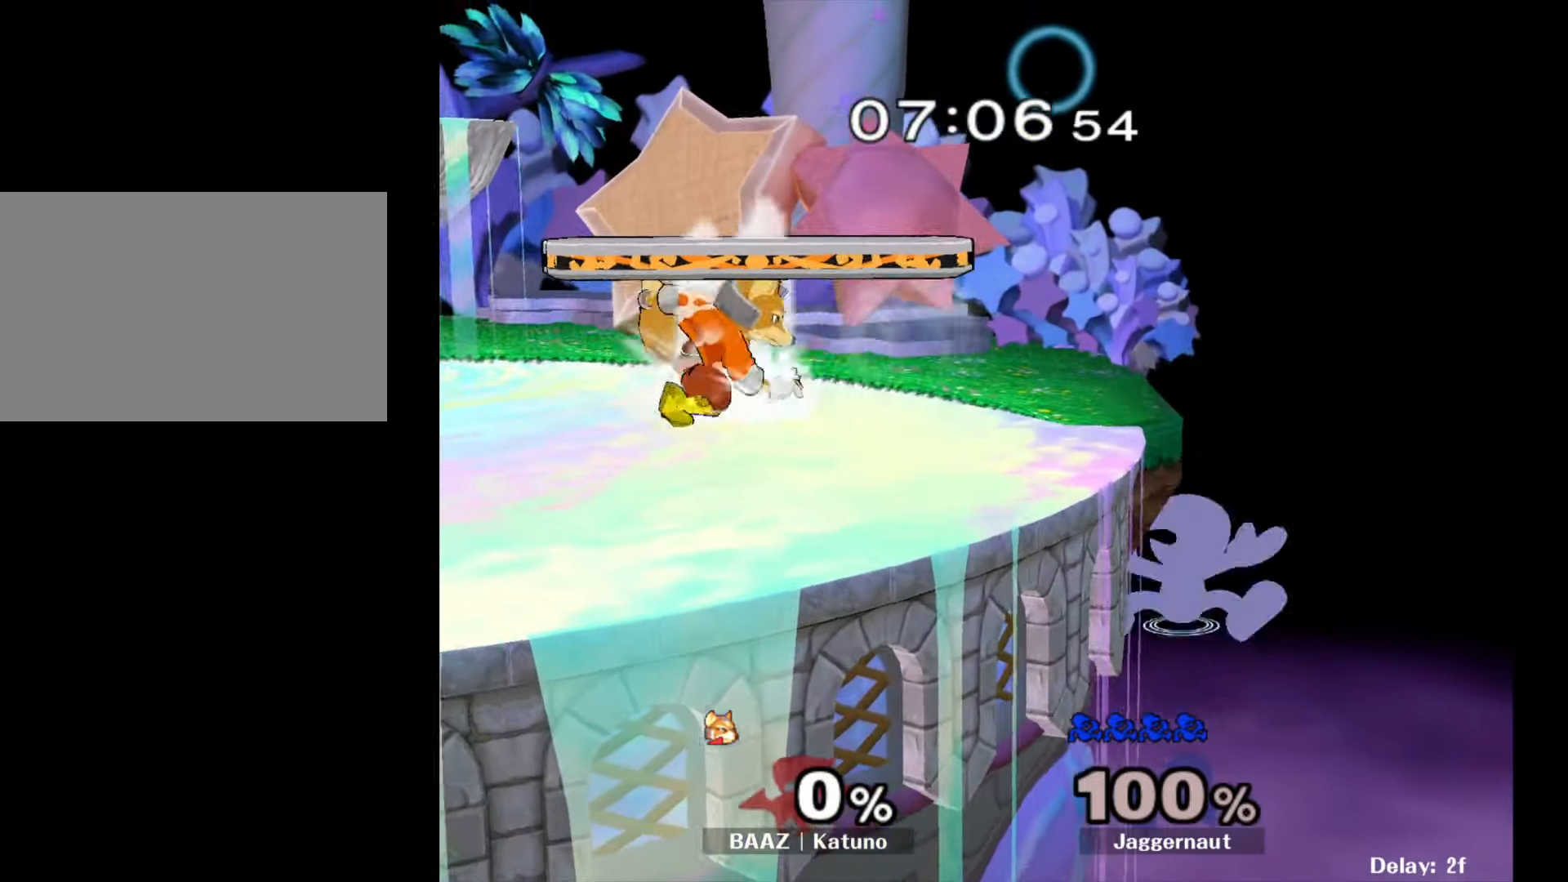
{"buttons": [], "left_stick": "left", "right_stick": "center", "events": [[17, "Y", "down"], [133, "A", "down"], [183, "Y", "up"], [300, "A", "up"]]}
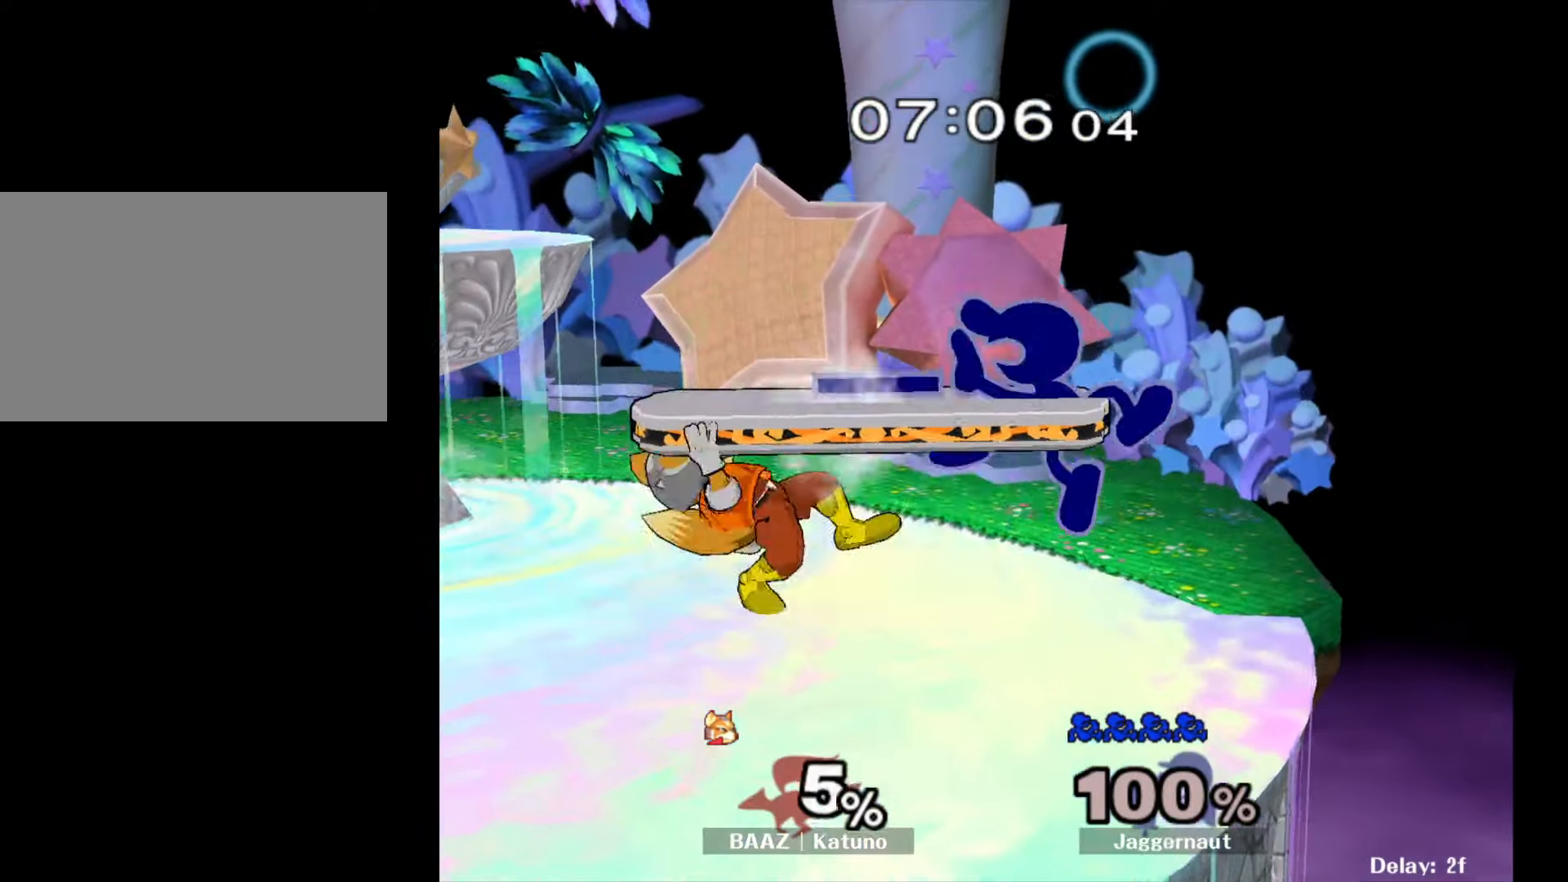
{"buttons": ["R1"], "left_stick": "down-left", "right_stick": "center", "events": [[117, "R1", "down"], [133, "left_stick", "down"], [250, "R1", "up"], [283, "R1", "down"], [383, "left_stick", "down-left"]]}
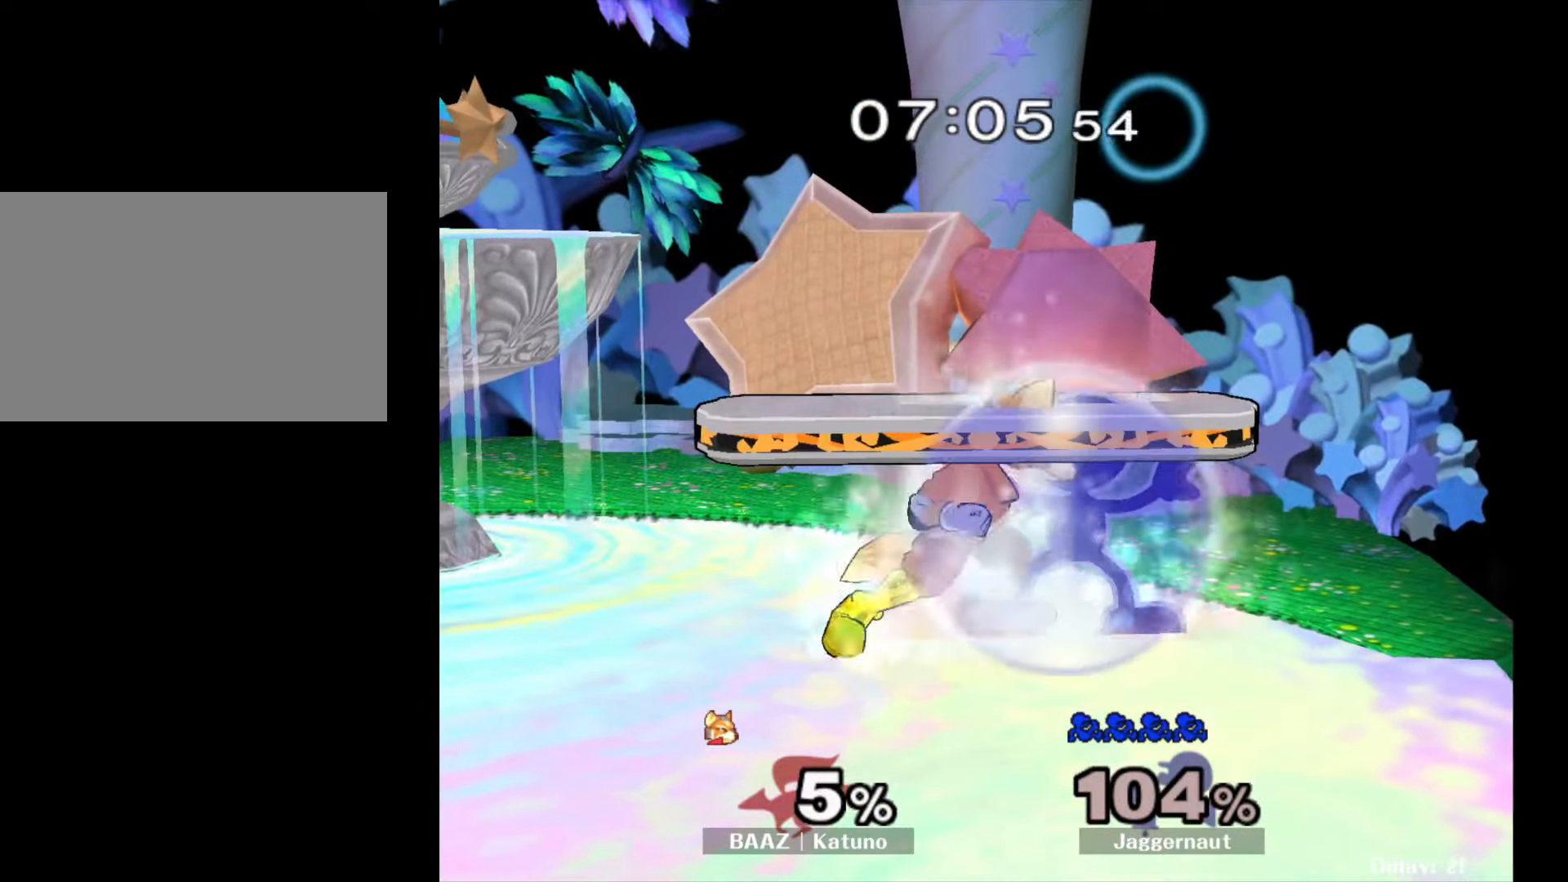
{"buttons": ["R1"], "left_stick": "center", "right_stick": "center", "events": [[233, "left_stick", "center"]]}
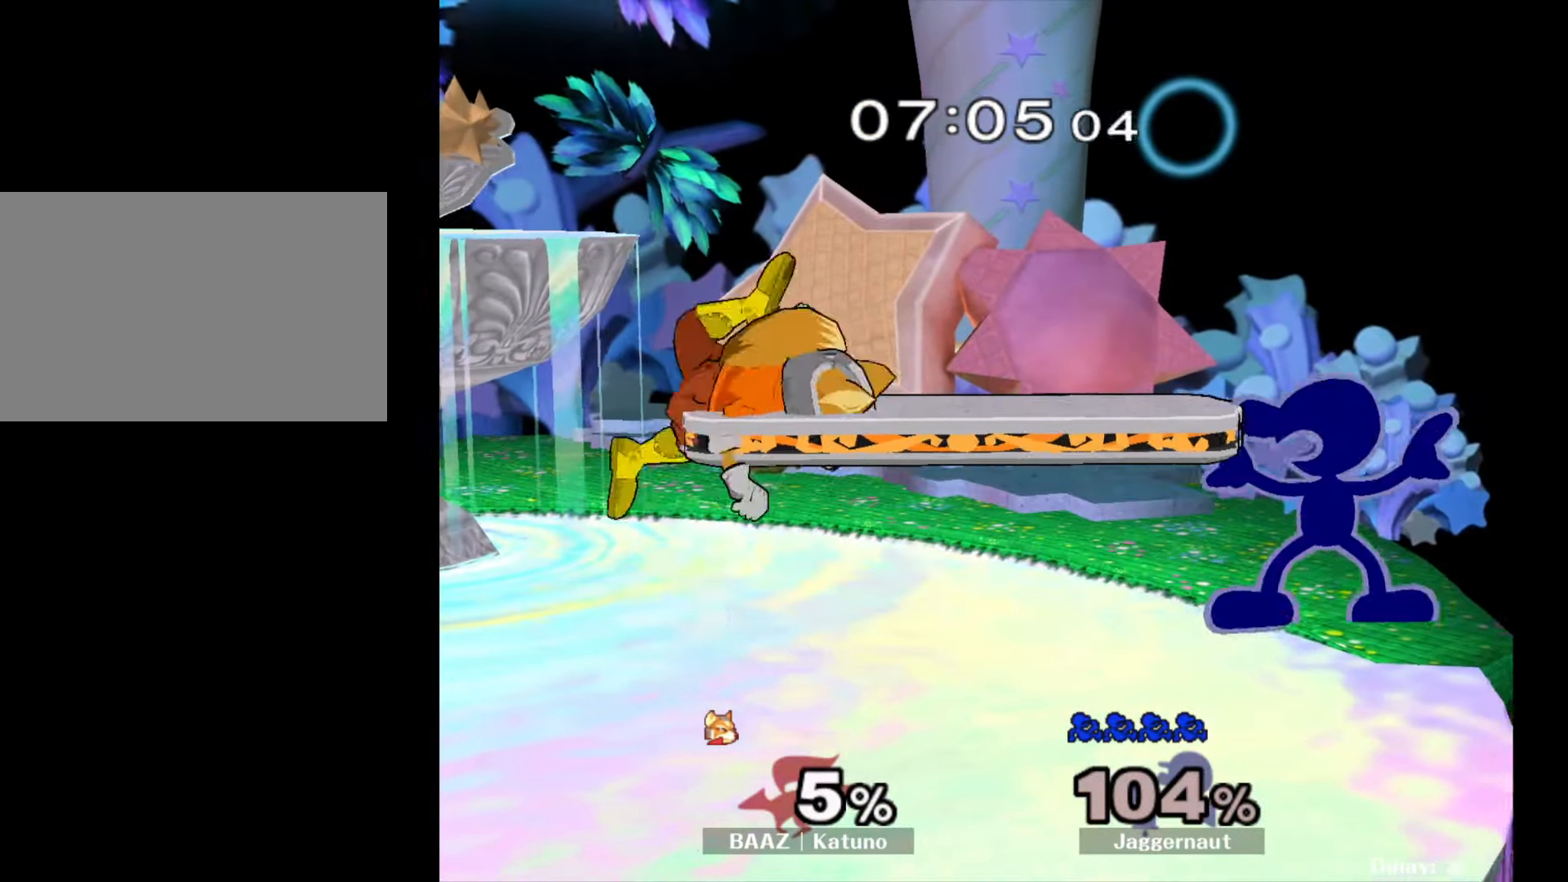
{"buttons": [], "left_stick": "left", "right_stick": "center", "events": [[33, "R1", "up"], [133, "Y", "down"], [133, "left_stick", "left"], [167, "Y", "up"], [267, "A", "down"], [367, "A", "up"]]}
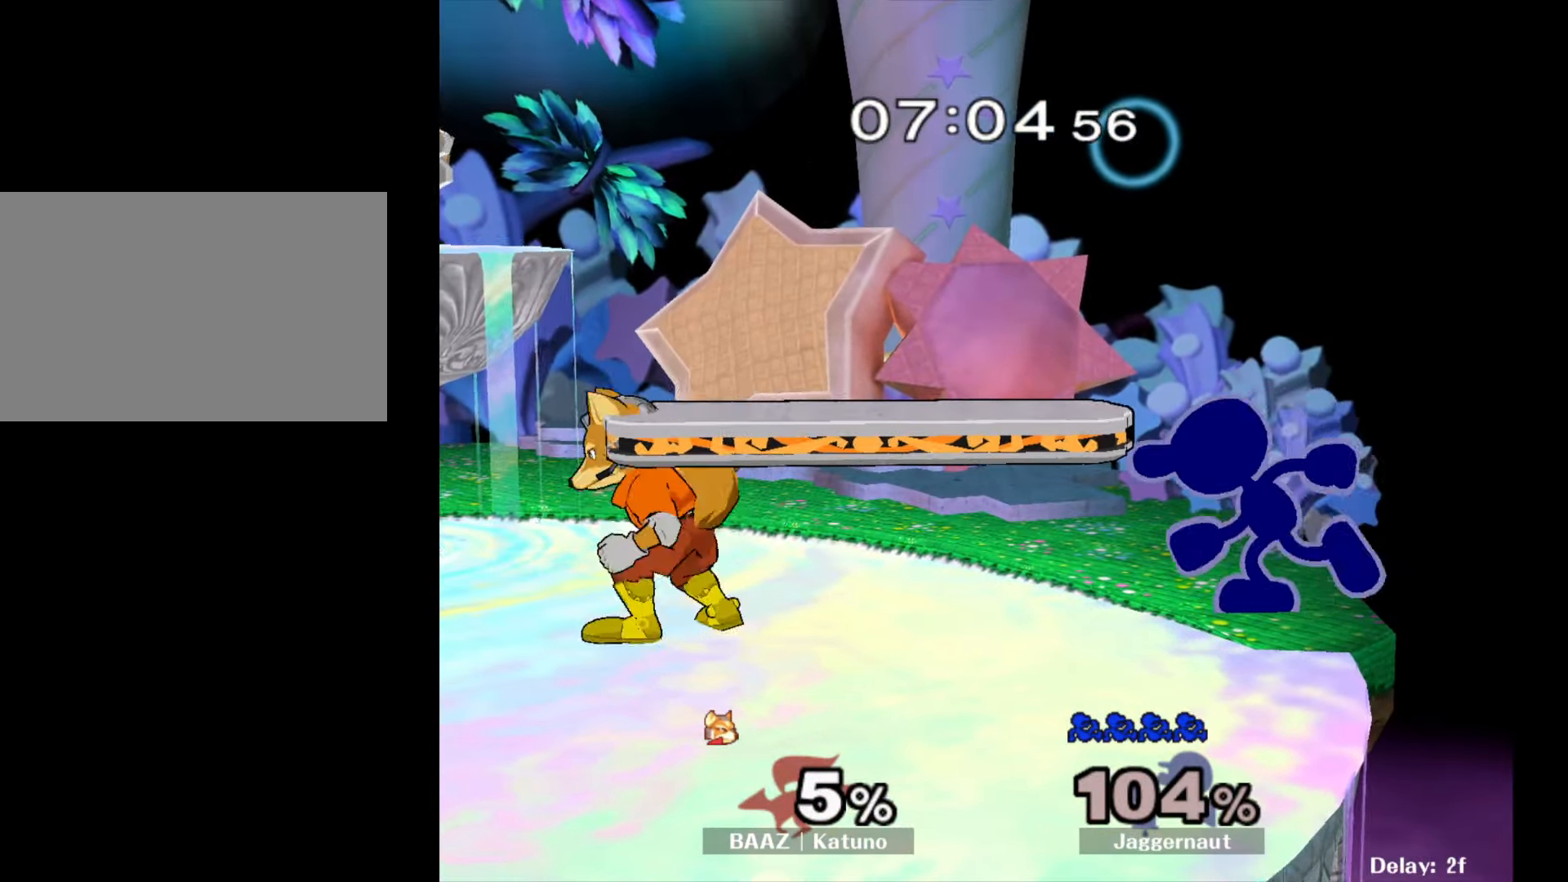
{"buttons": [], "left_stick": "down-left", "right_stick": "center", "events": [[17, "Y", "down"], [50, "Y", "up"], [133, "A", "down"], [217, "A", "up"], [500, "left_stick", "down-left"]]}
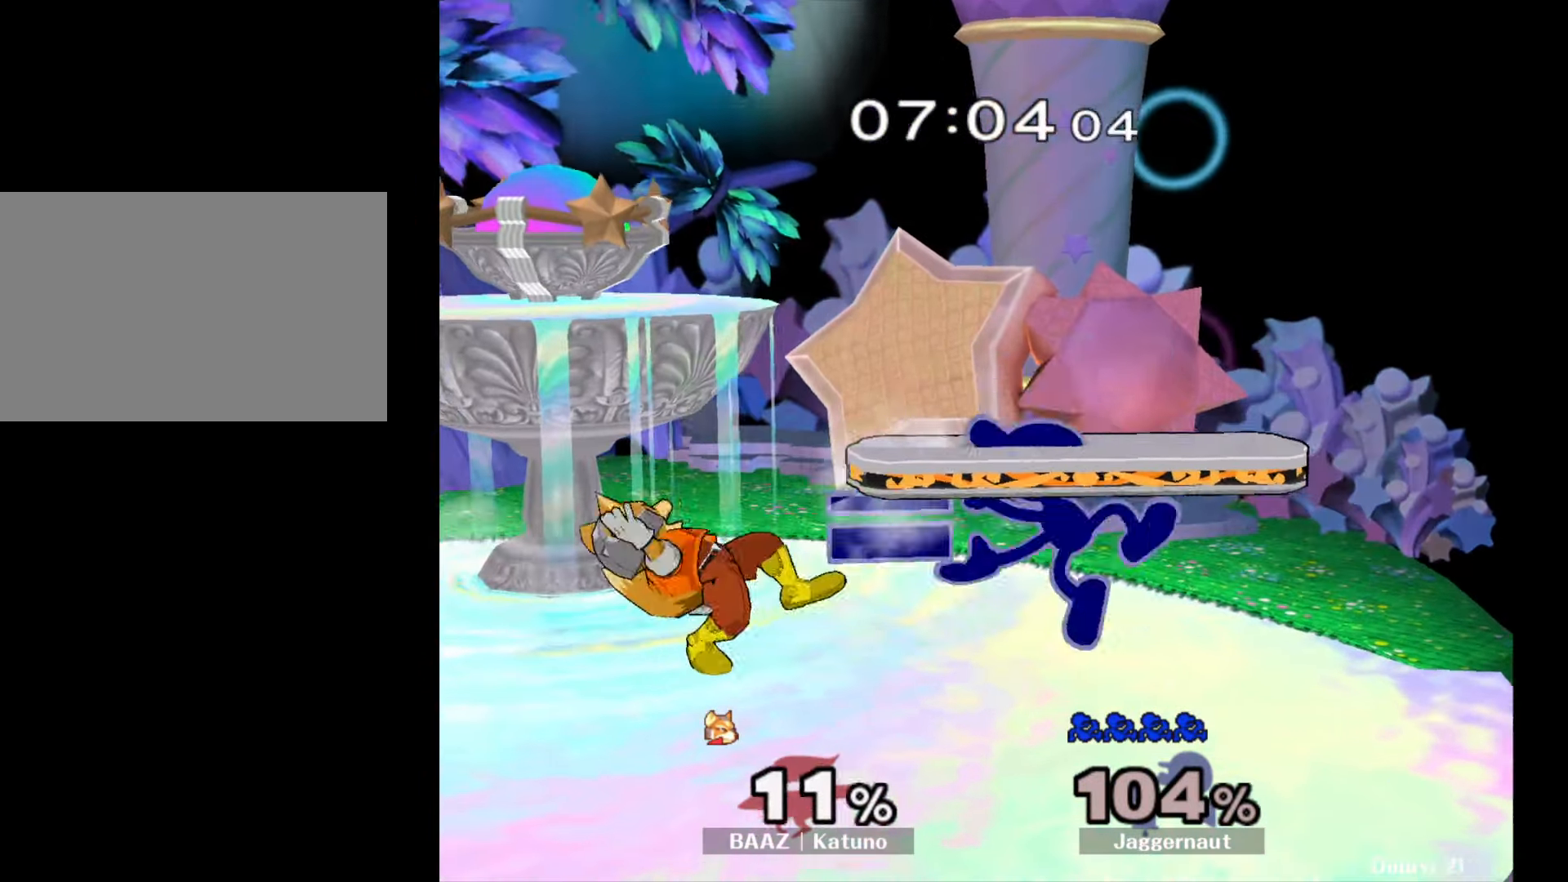
{"buttons": [], "left_stick": "down", "right_stick": "center", "events": [[33, "R1", "down"], [67, "left_stick", "down"], [167, "R1", "up"], [233, "A", "down"], [333, "A", "up"], [383, "A", "down"], [483, "A", "up"]]}
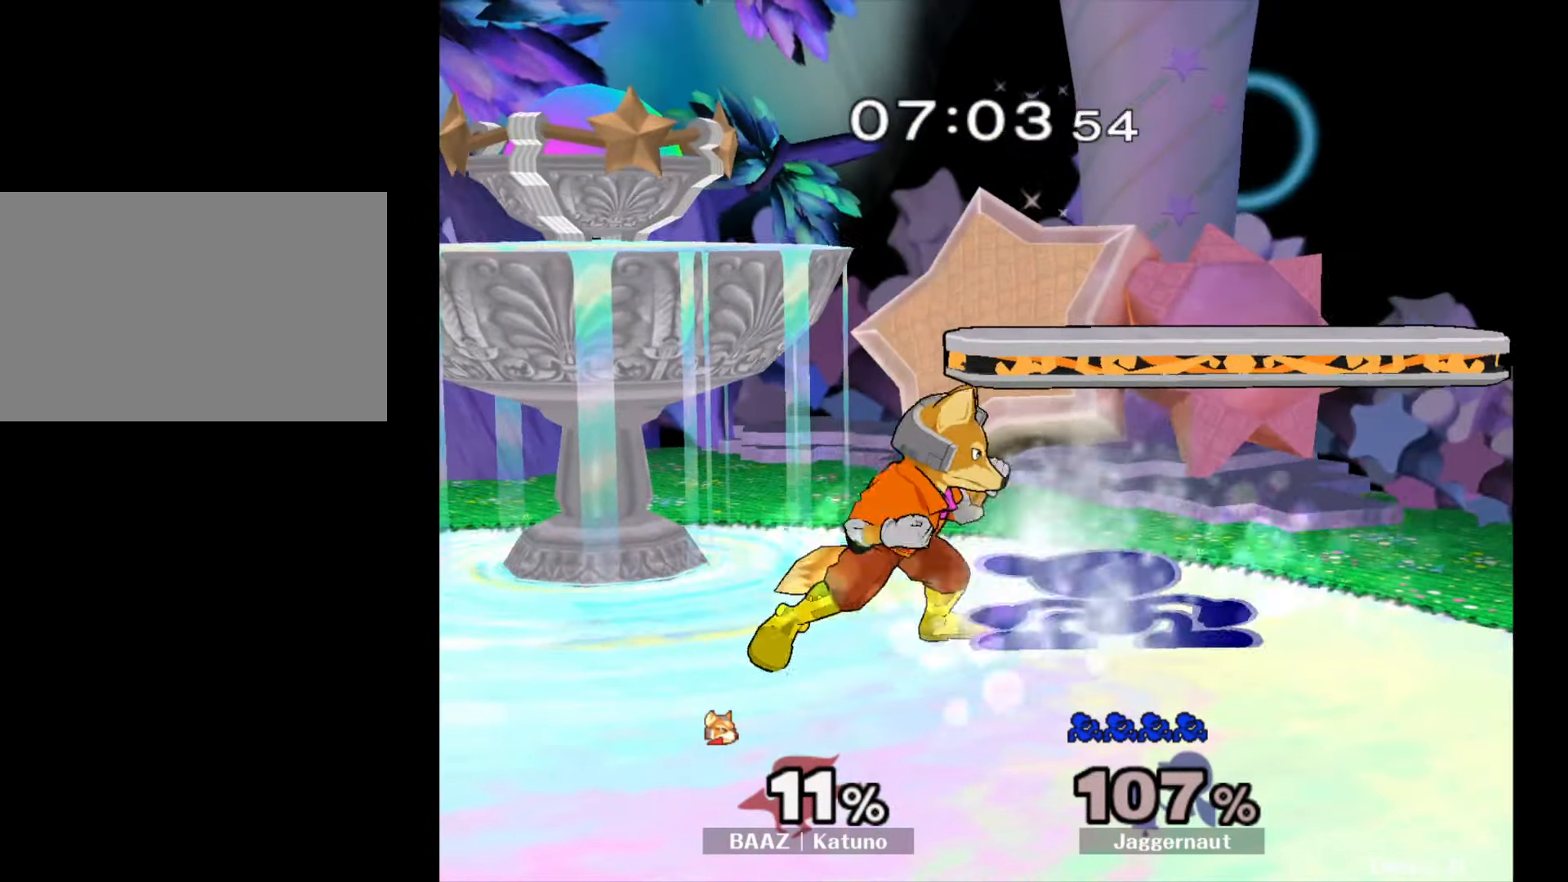
{"buttons": [], "left_stick": "center", "right_stick": "center", "events": [[33, "A", "down"], [183, "A", "up"], [383, "left_stick", "center"]]}
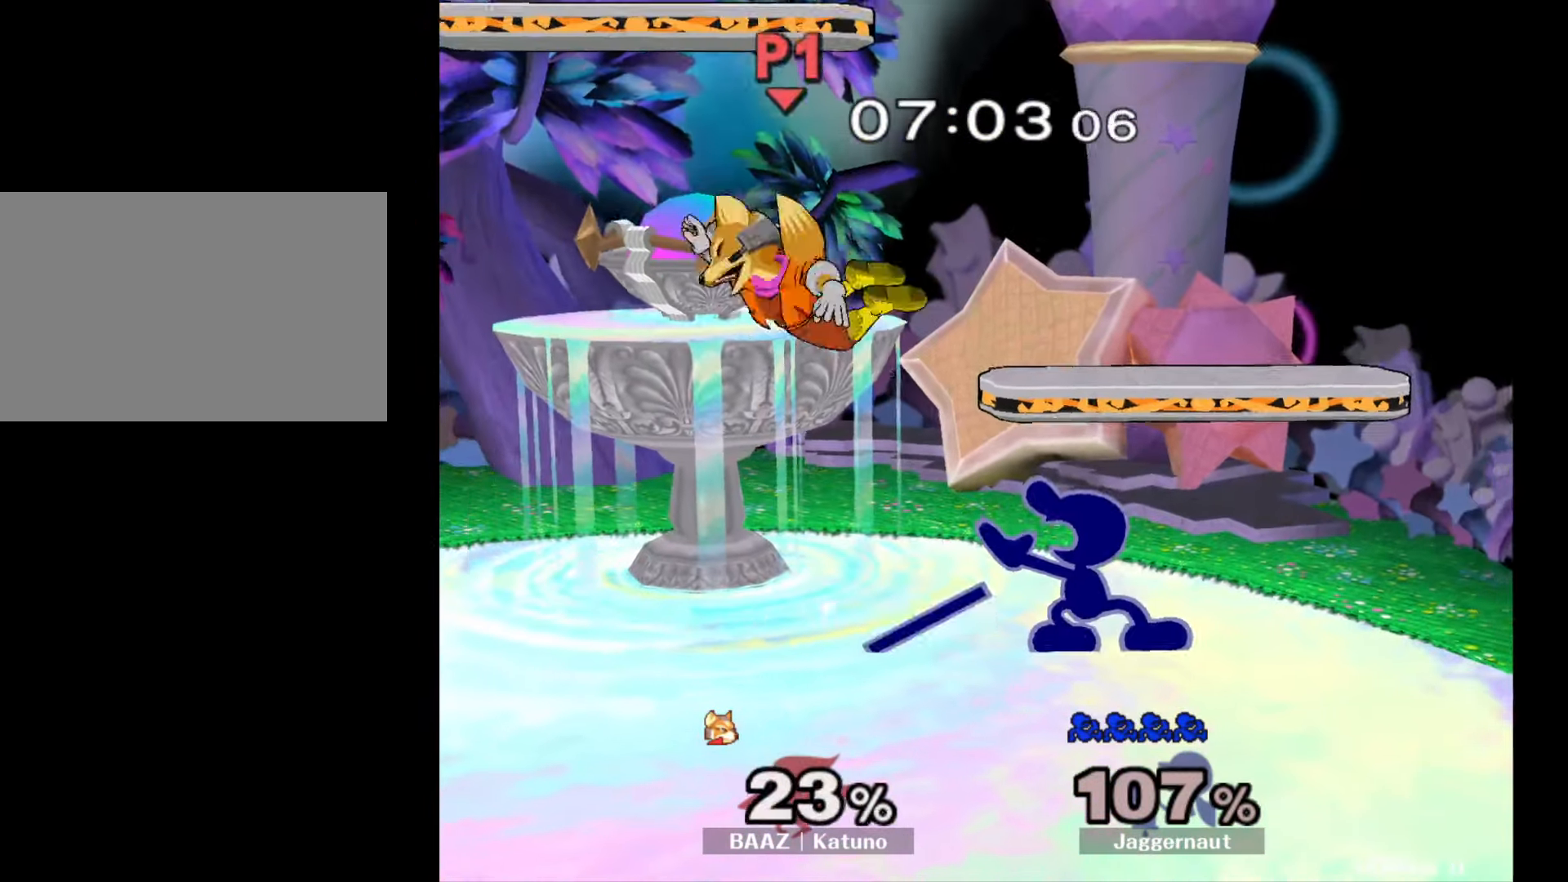
{"buttons": [], "left_stick": "right", "right_stick": "center", "events": [[67, "left_stick", "left"], [167, "A", "down"], [167, "left_stick", "center"], [333, "A", "up"], [383, "left_stick", "right"]]}
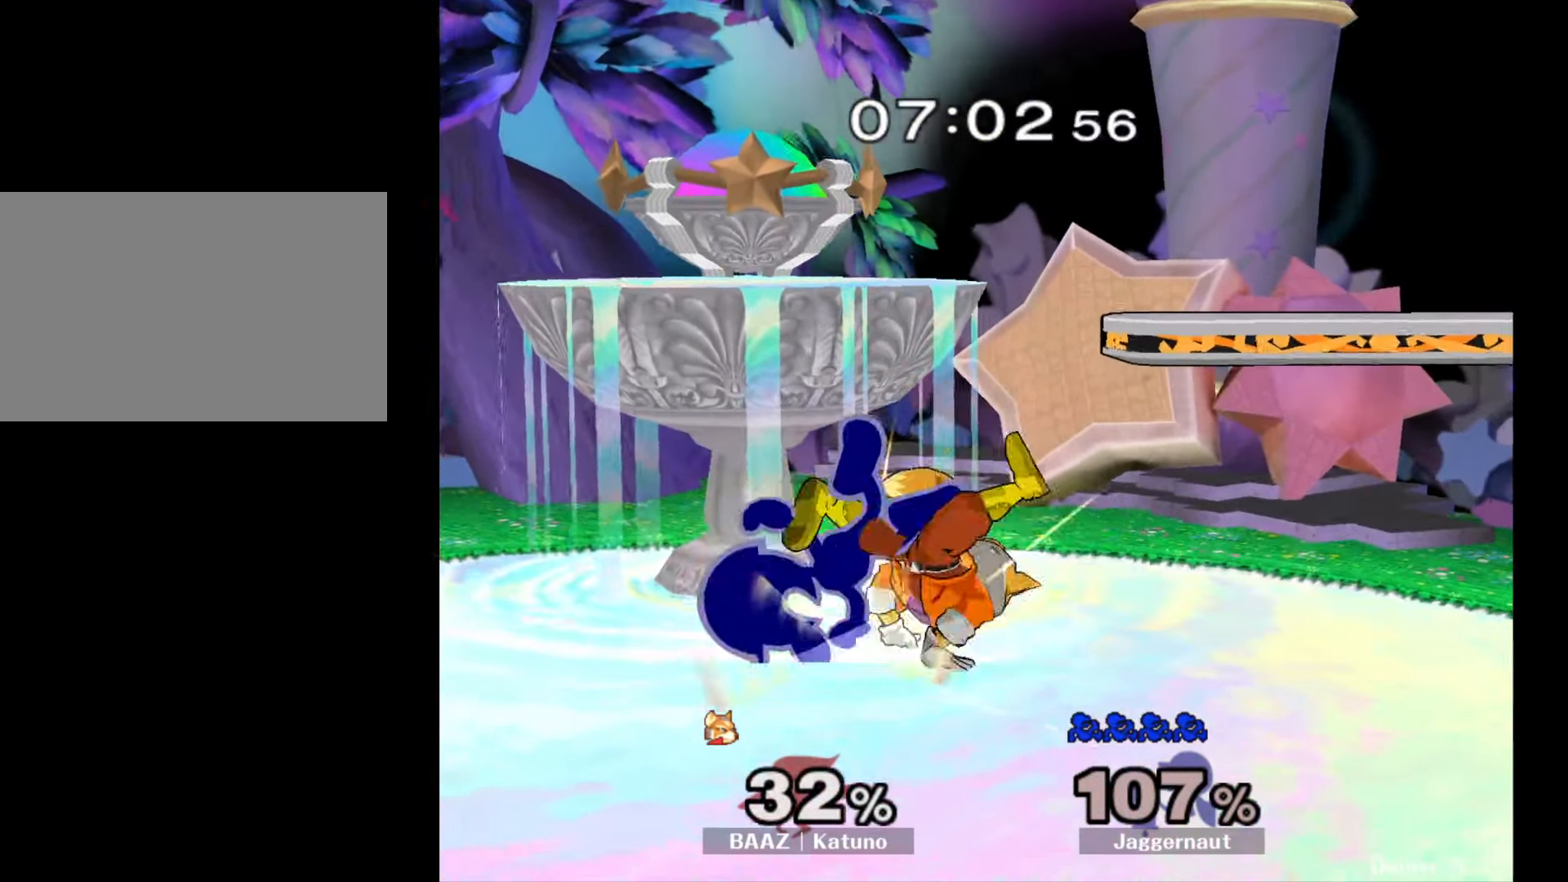
{"buttons": [], "left_stick": "right", "right_stick": "center", "events": [[183, "left_stick", "center"], [367, "left_stick", "right"]]}
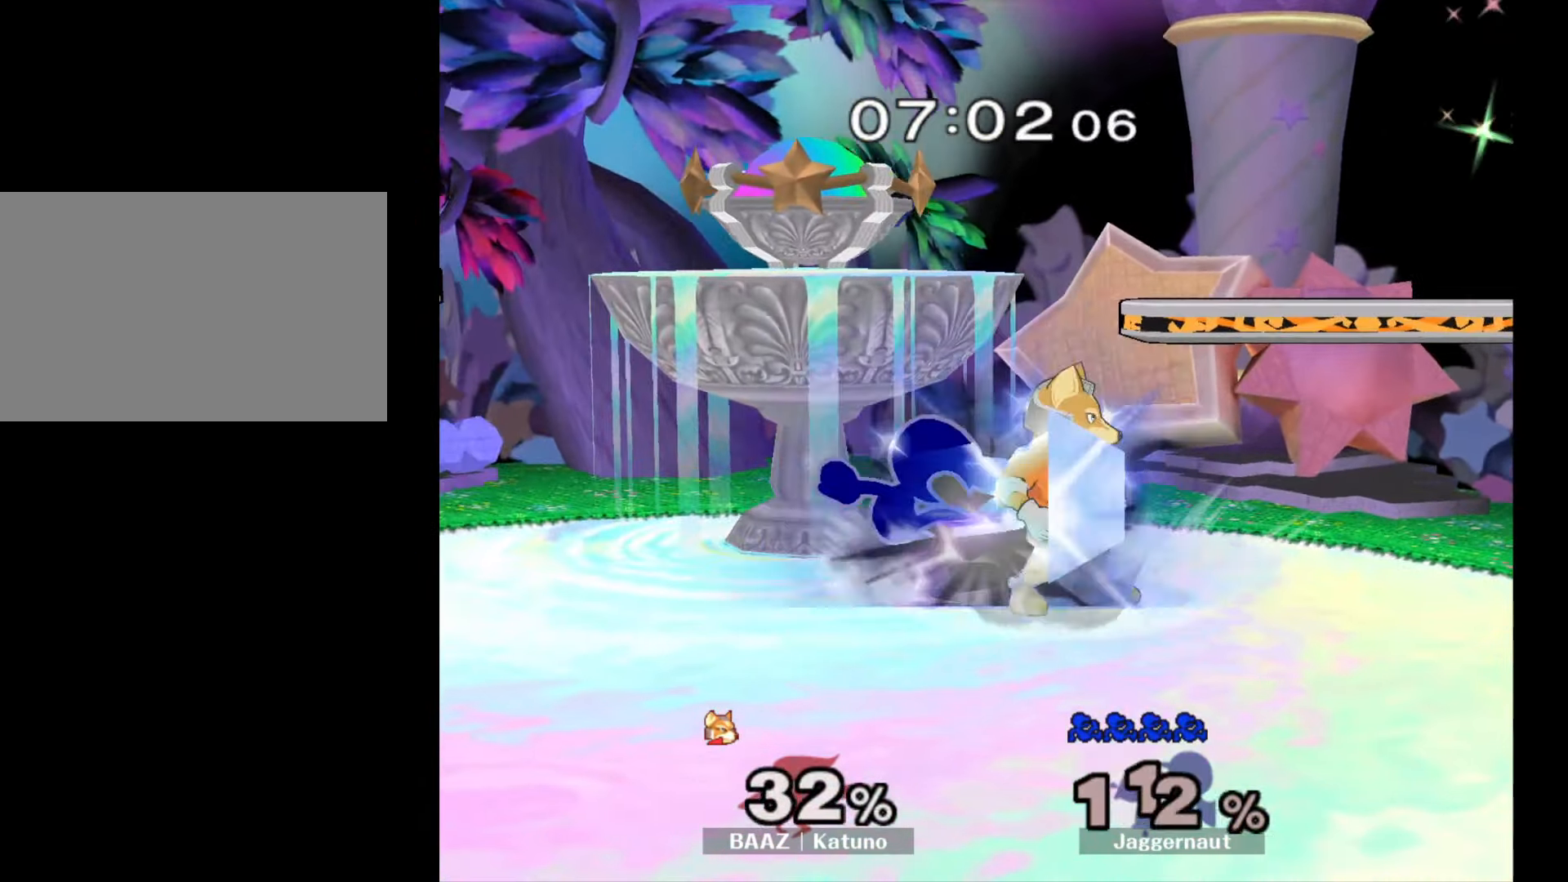
{"buttons": [], "left_stick": "center", "right_stick": "center", "events": [[150, "R1", "down"], [367, "left_stick", "center"], [383, "R1", "up"]]}
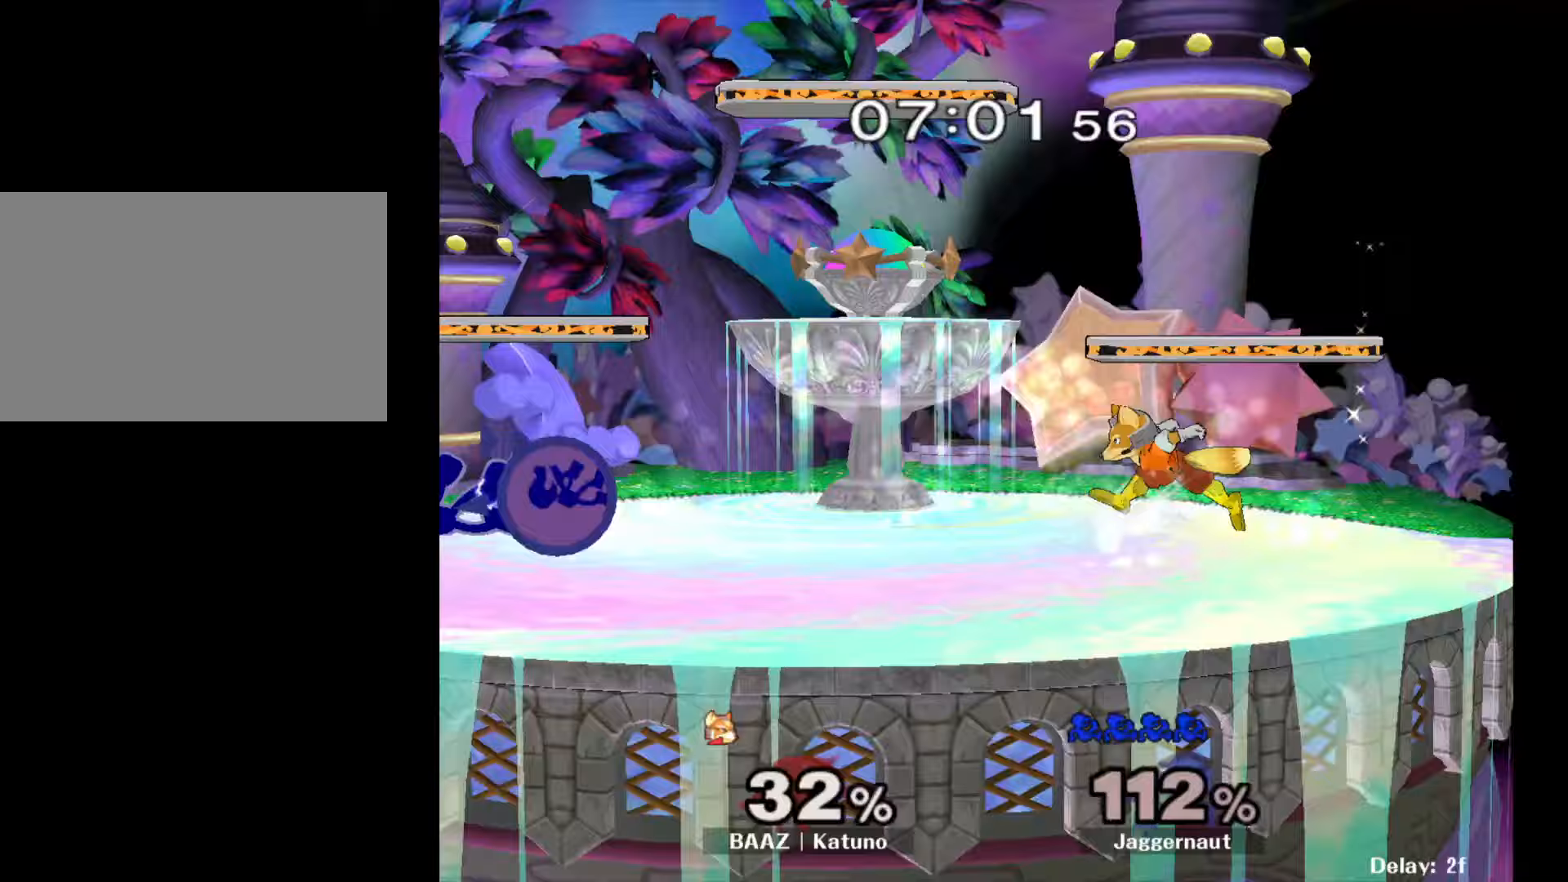
{"buttons": [], "left_stick": "center", "right_stick": "center", "events": [[67, "left_stick", "left"], [267, "left_stick", "center"]]}
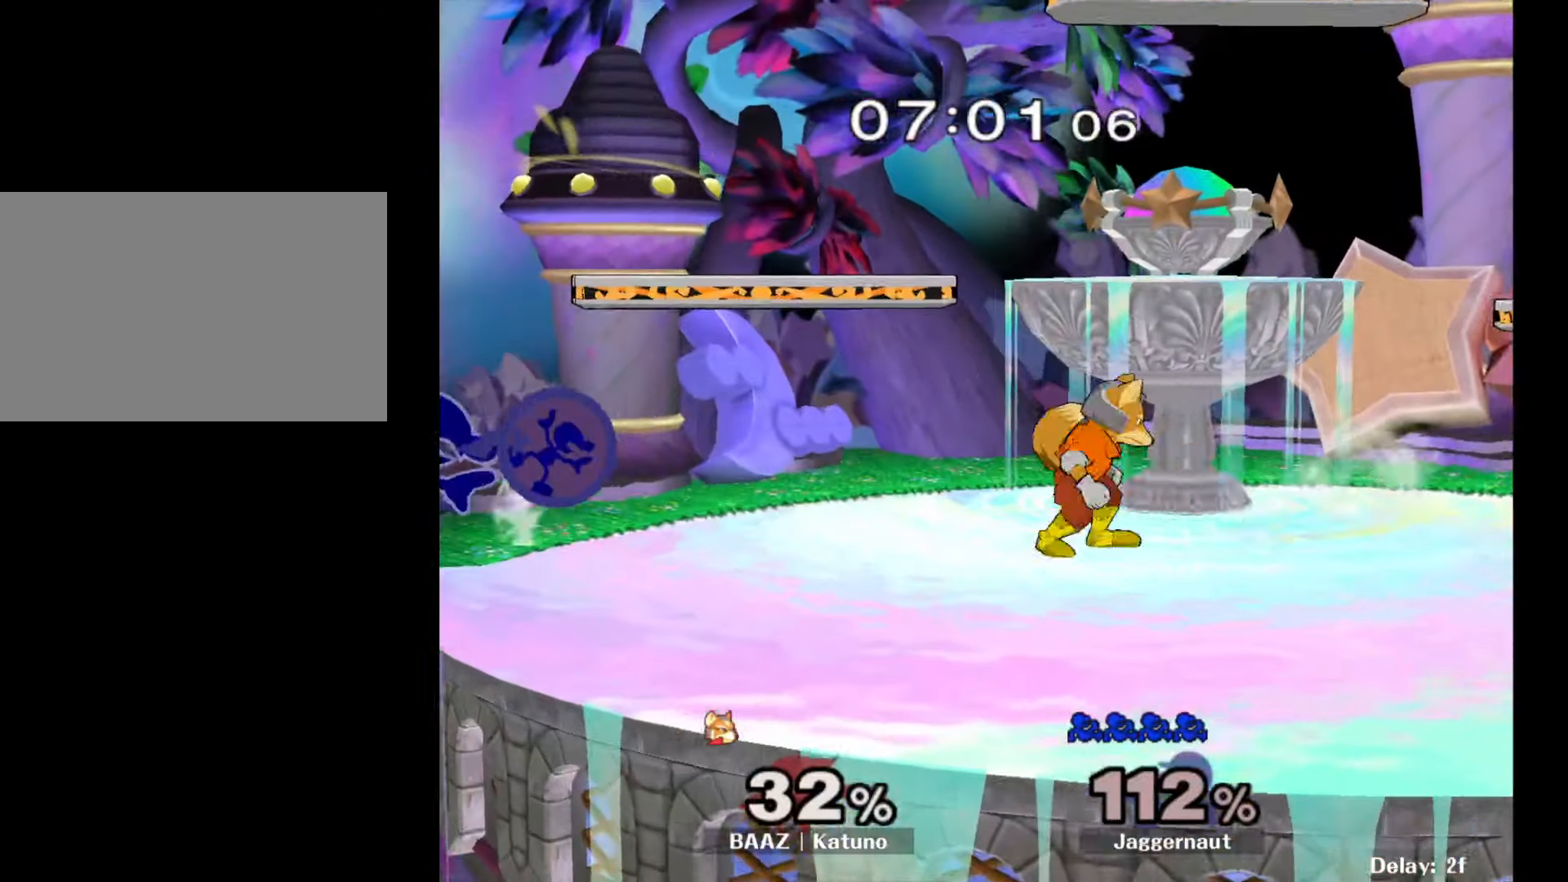
{"buttons": [], "left_stick": "right", "right_stick": "center", "events": [[400, "left_stick", "right"], [417, "Y", "down"], [450, "Y", "up"]]}
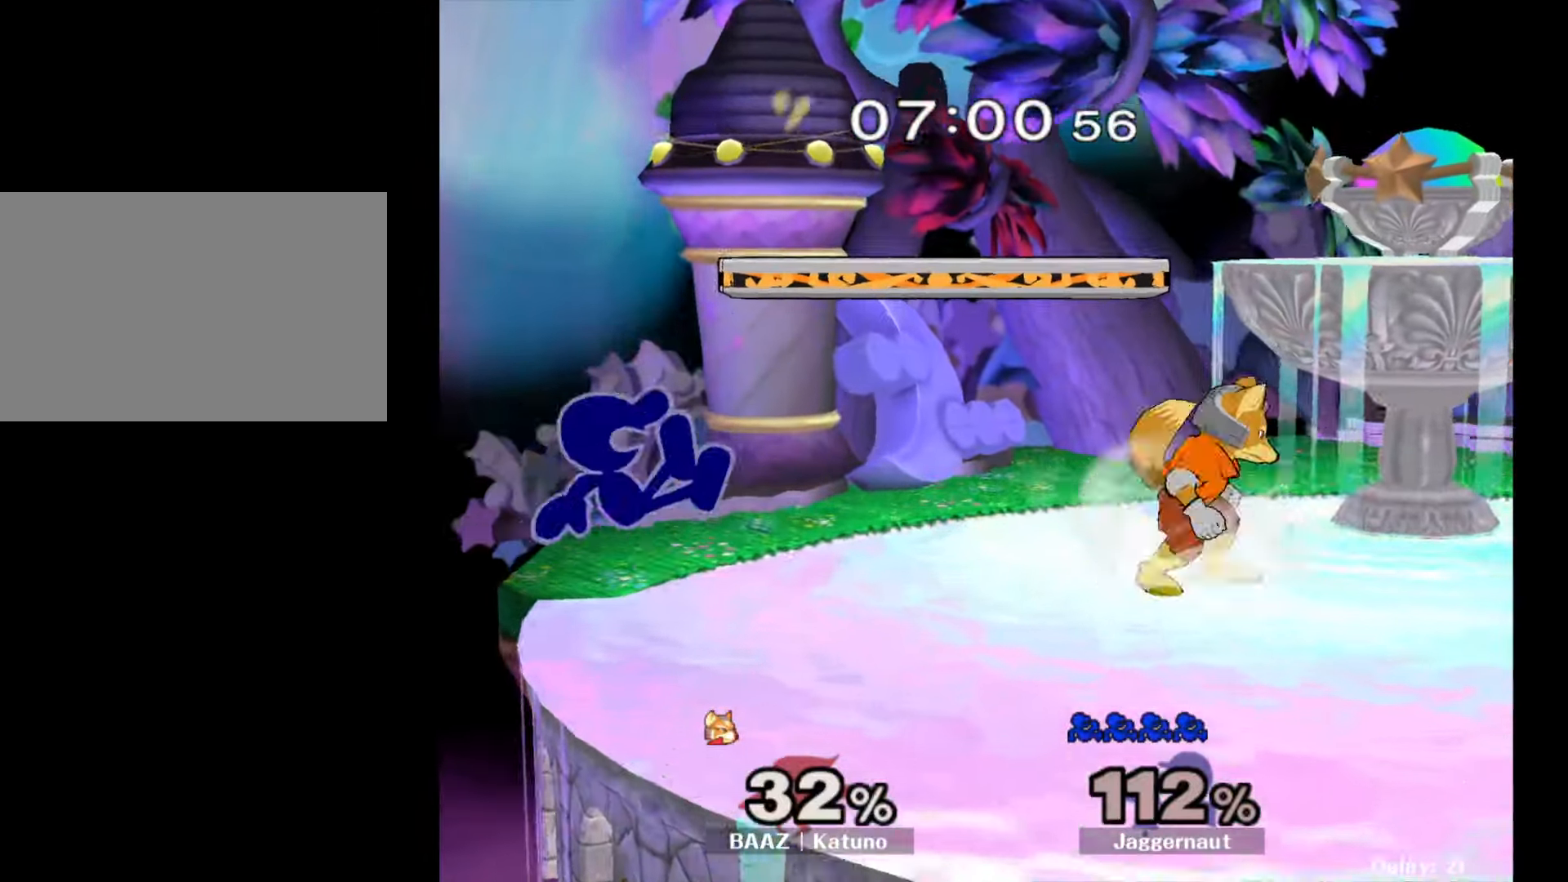
{"buttons": ["R1"], "left_stick": "down", "right_stick": "center", "events": [[33, "A", "down"], [167, "A", "up"], [200, "left_stick", "center"], [367, "left_stick", "down"], [400, "R1", "down"]]}
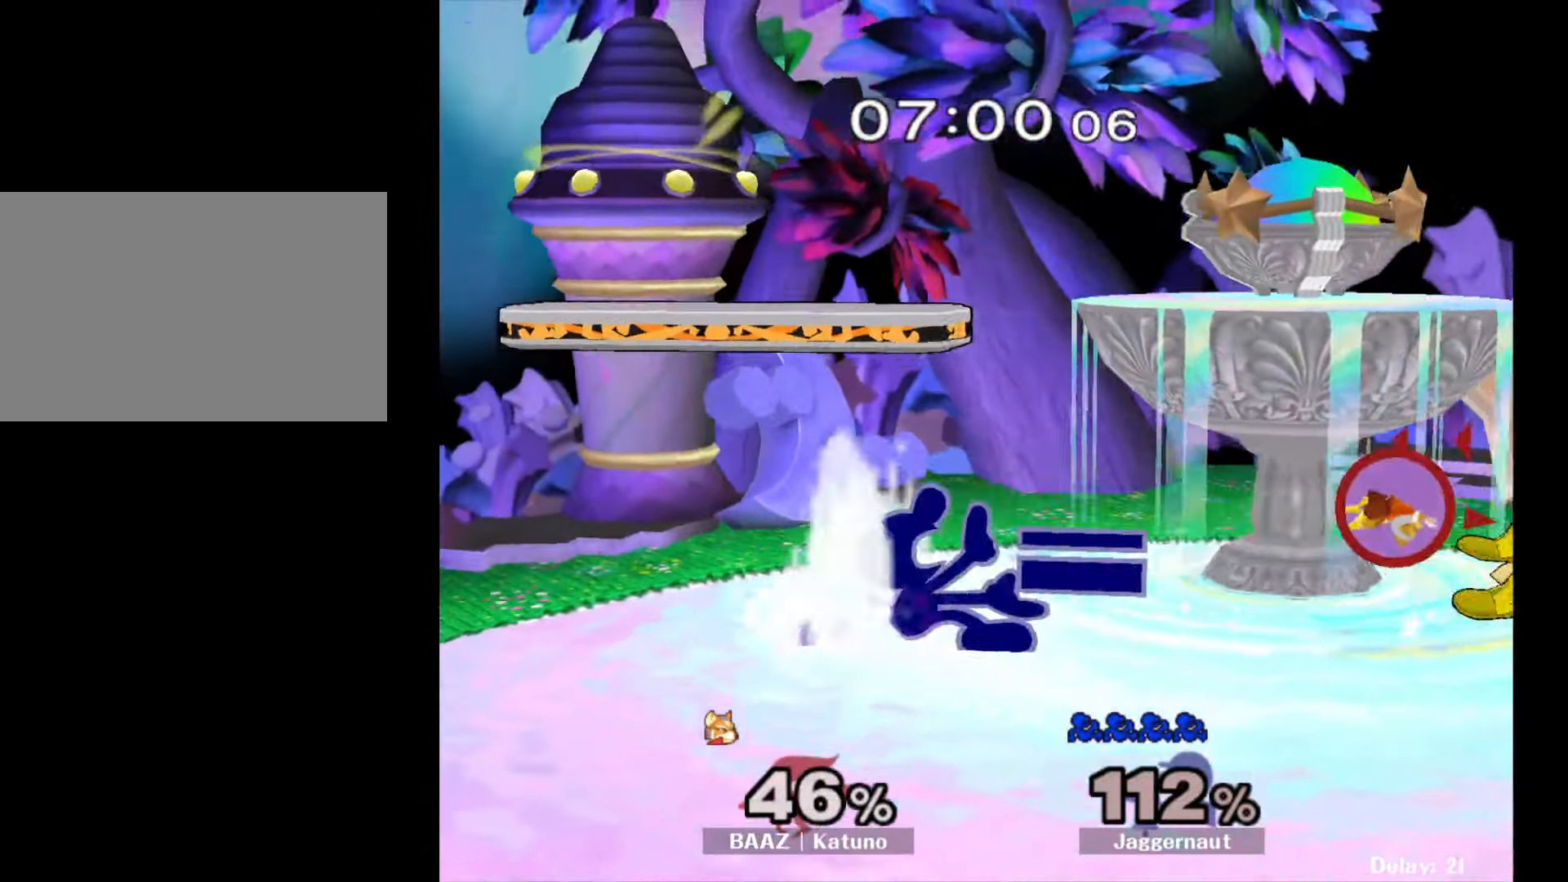
{"buttons": [], "left_stick": "right", "right_stick": "center", "events": [[50, "R1", "up"], [133, "left_stick", "center"], [217, "left_stick", "right"]]}
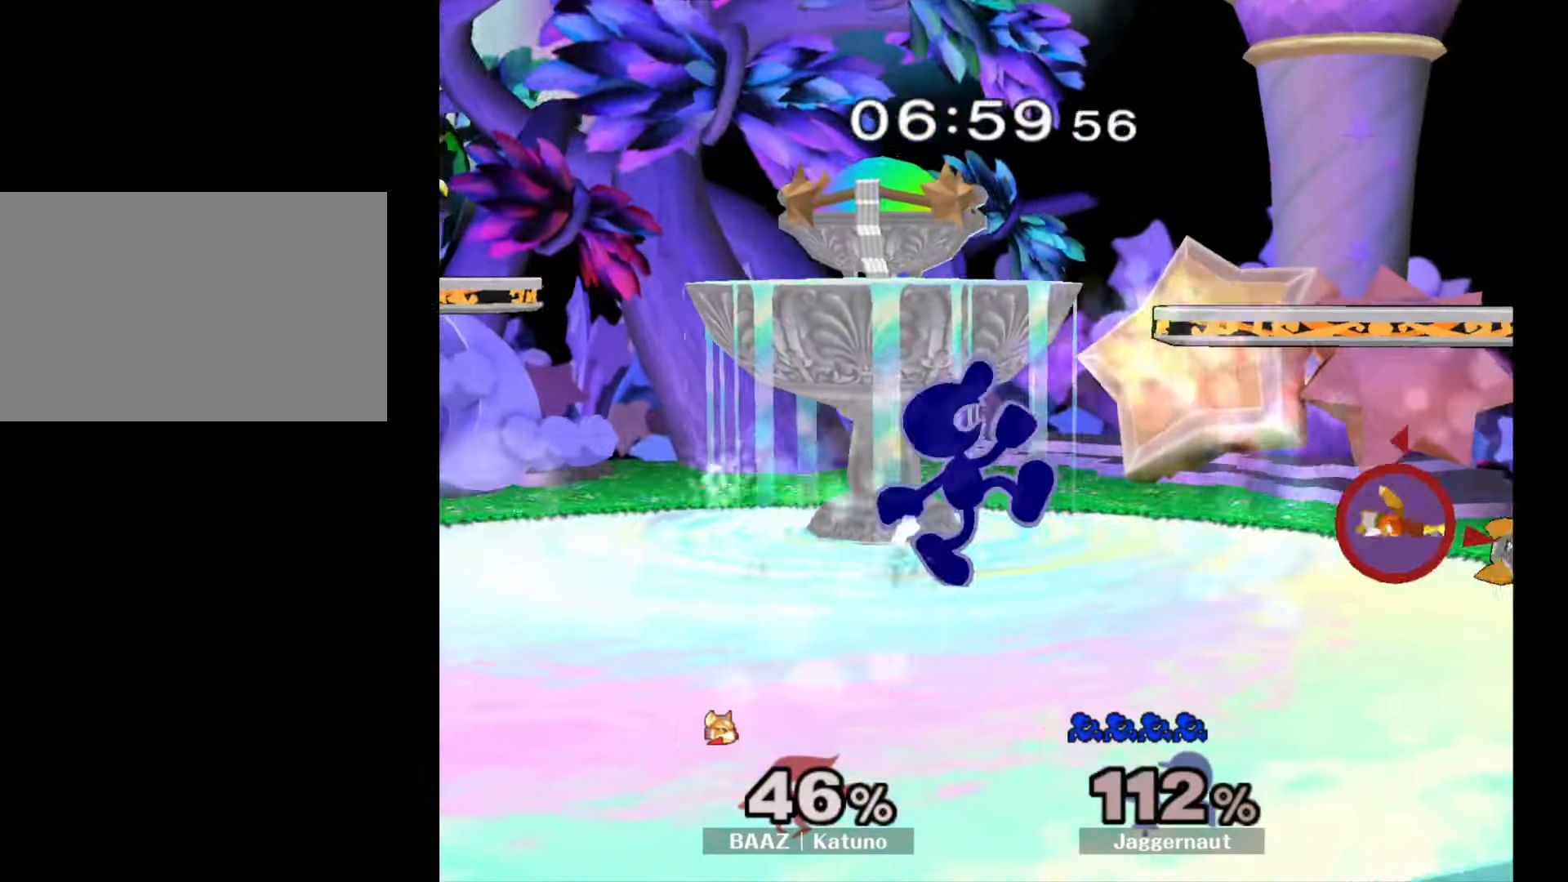
{"buttons": [], "left_stick": "right", "right_stick": "center", "events": [[100, "Y", "down"], [117, "left_stick", "down-left"], [167, "R1", "down"], [217, "Y", "up"], [250, "left_stick", "center"], [267, "R1", "up"], [333, "left_stick", "right"]]}
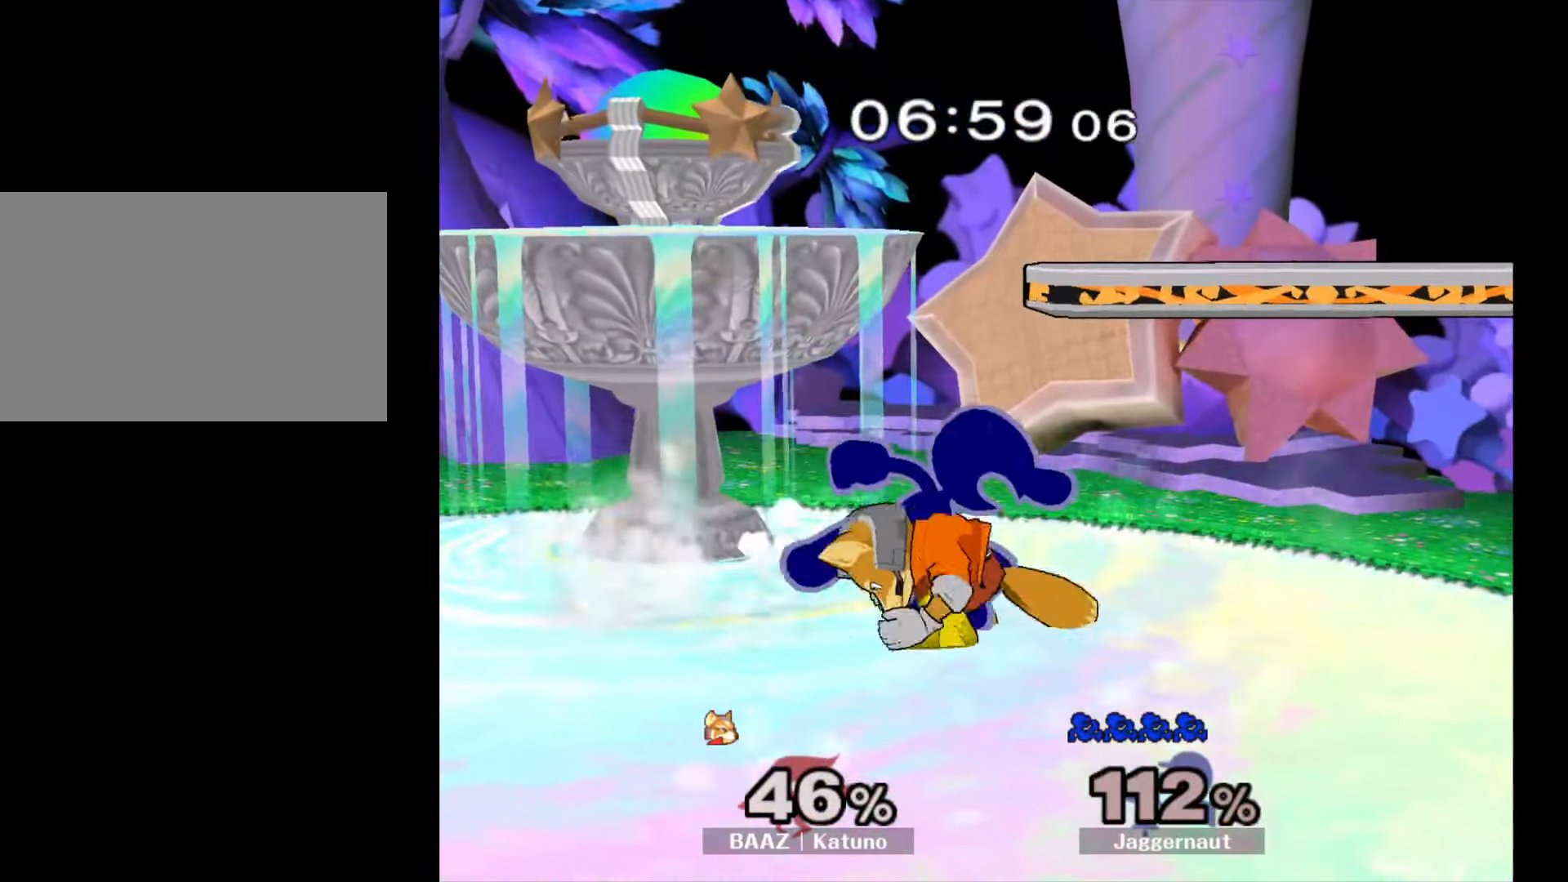
{"buttons": [], "left_stick": "center", "right_stick": "center", "events": [[50, "left_stick", "down"], [183, "left_stick", "center"], [233, "Y", "down"], [283, "Y", "up"], [333, "left_stick", "left"], [367, "Y", "down"], [417, "Y", "up"], [417, "left_stick", "center"]]}
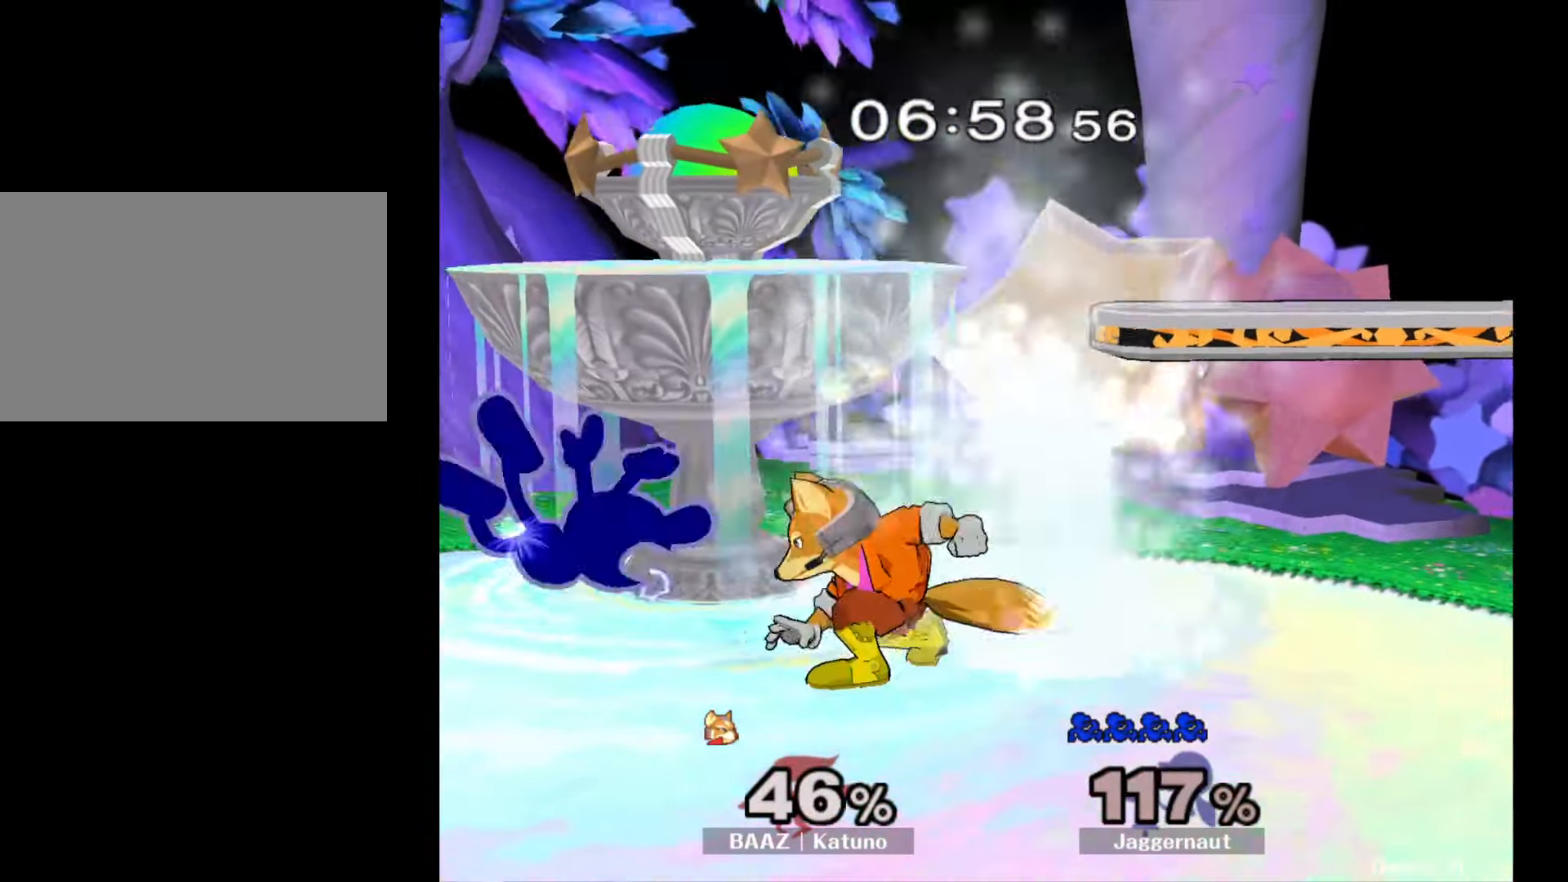
{"buttons": [], "left_stick": "up", "right_stick": "center", "events": [[300, "left_stick", "up"]]}
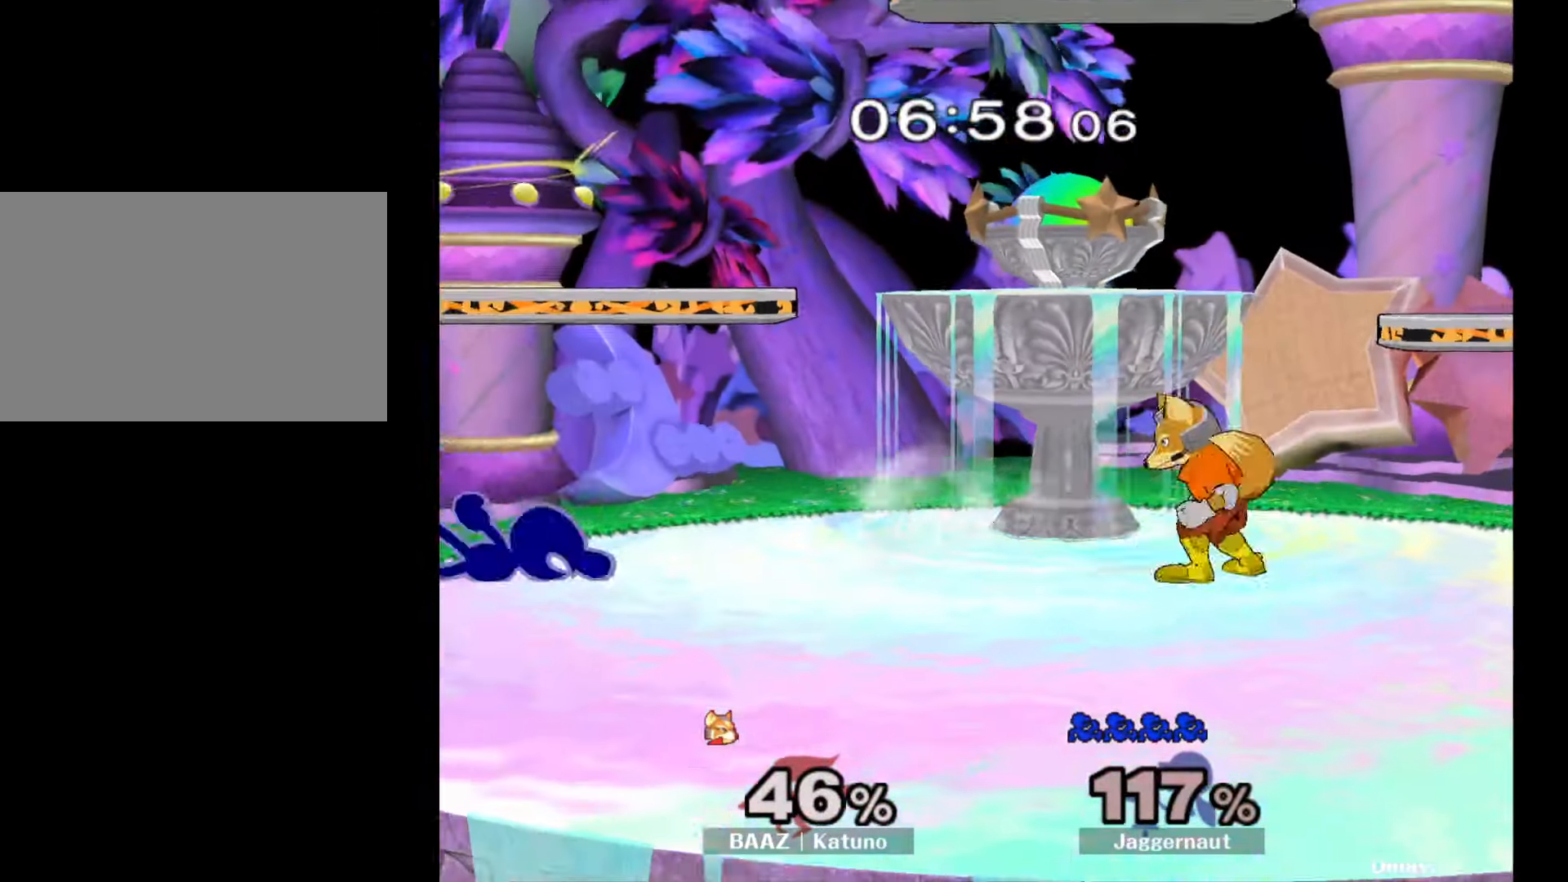
{"buttons": ["A"], "left_stick": "down", "right_stick": "center", "events": [[17, "left_stick", "center"], [67, "left_stick", "down"], [317, "A", "down"], [383, "A", "up"], [467, "A", "down"]]}
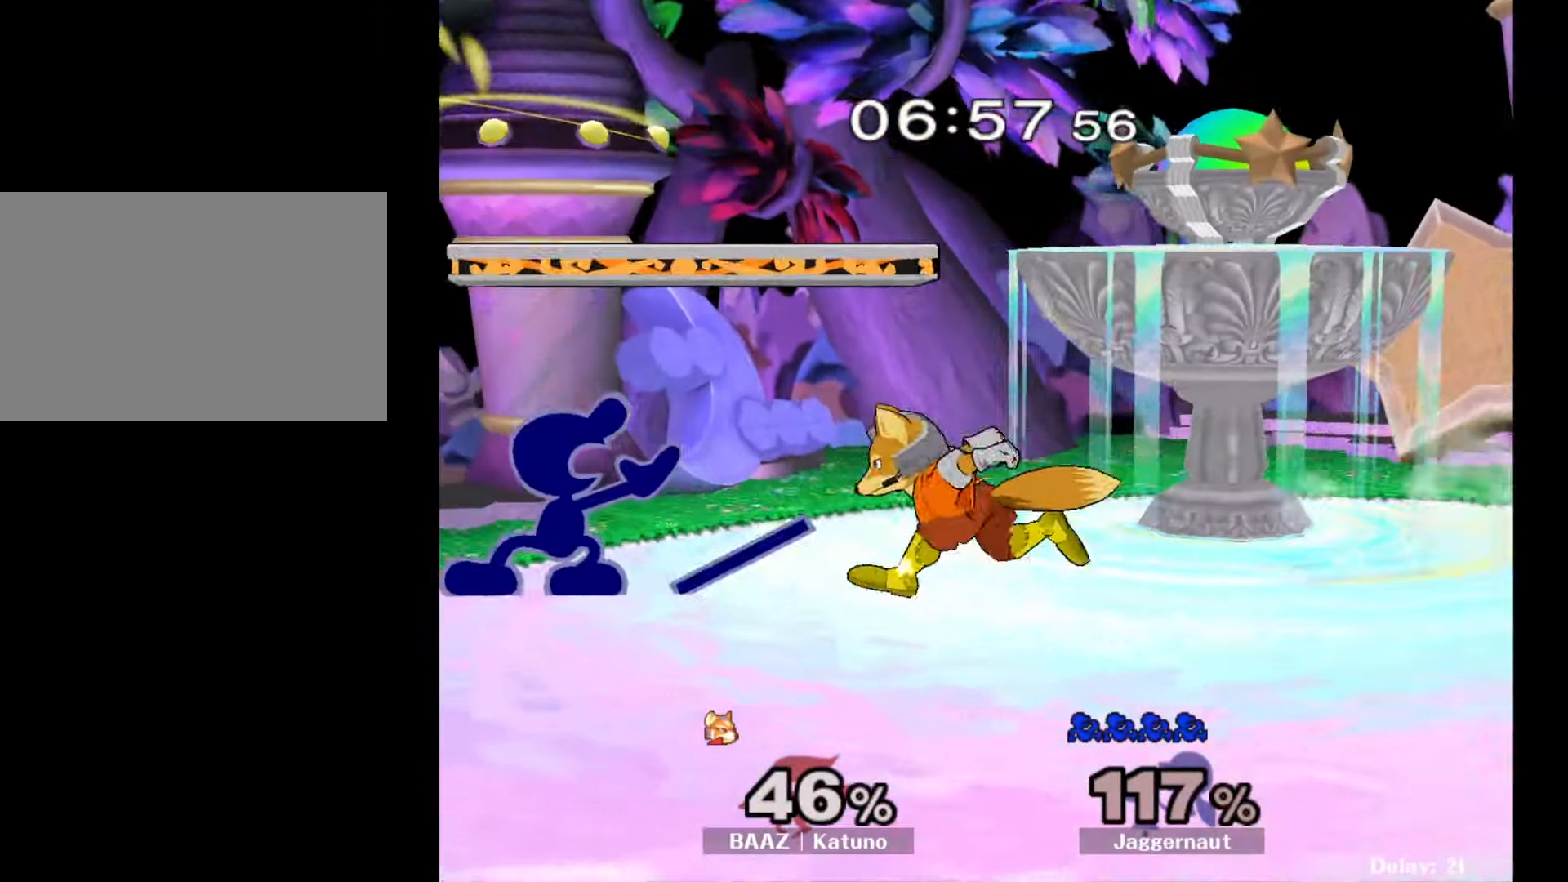
{"buttons": [], "left_stick": "down-right", "right_stick": "center", "events": [[67, "A", "up"], [433, "left_stick", "down-right"]]}
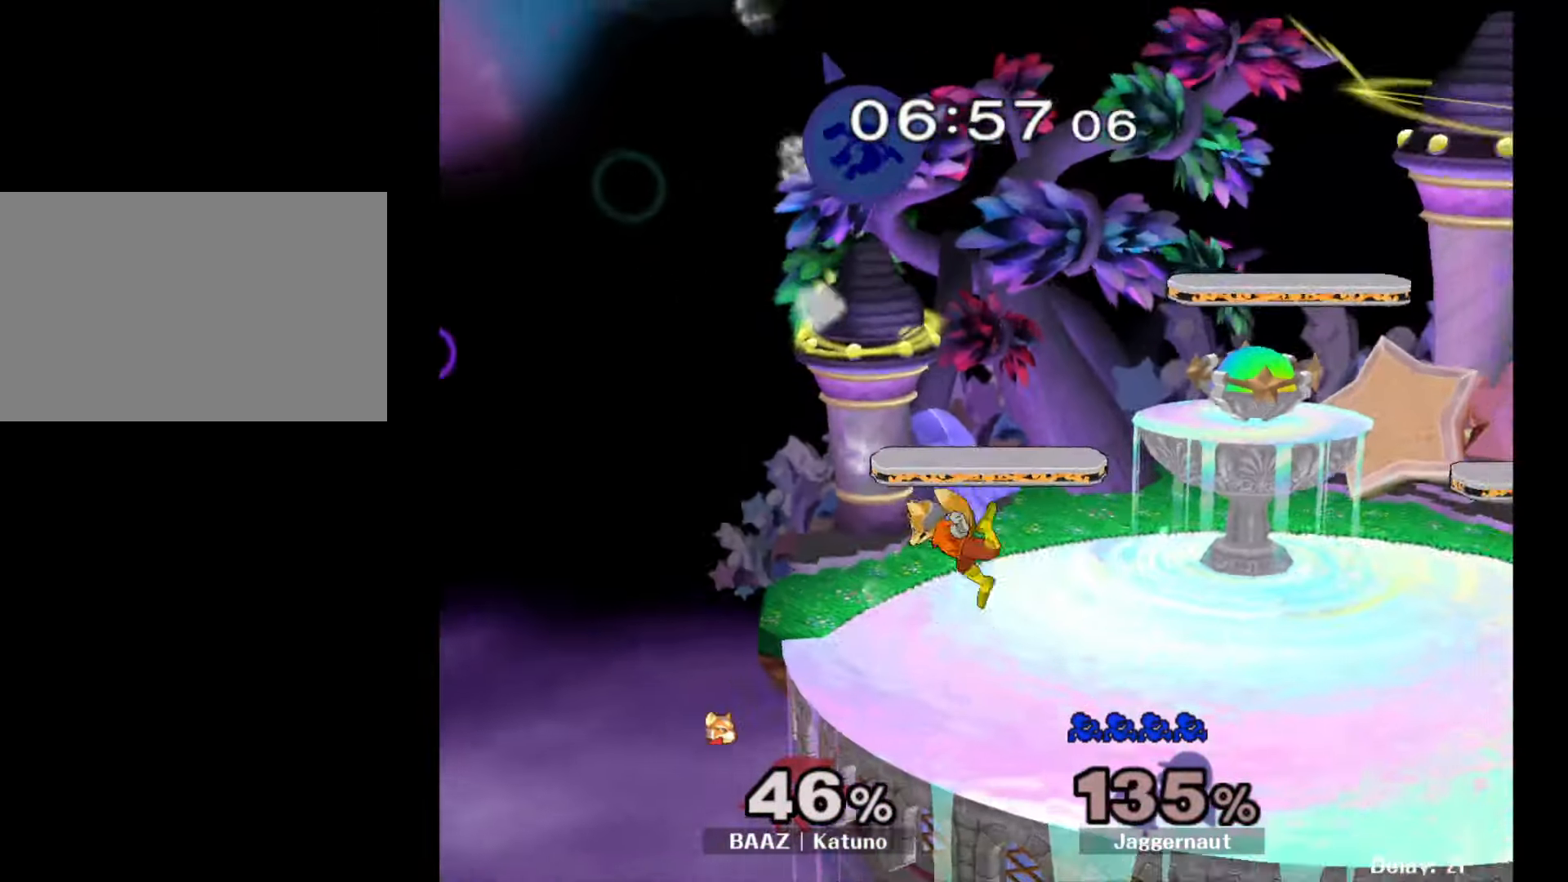
{"buttons": [], "left_stick": "center", "right_stick": "center", "events": [[250, "left_stick", "center"]]}
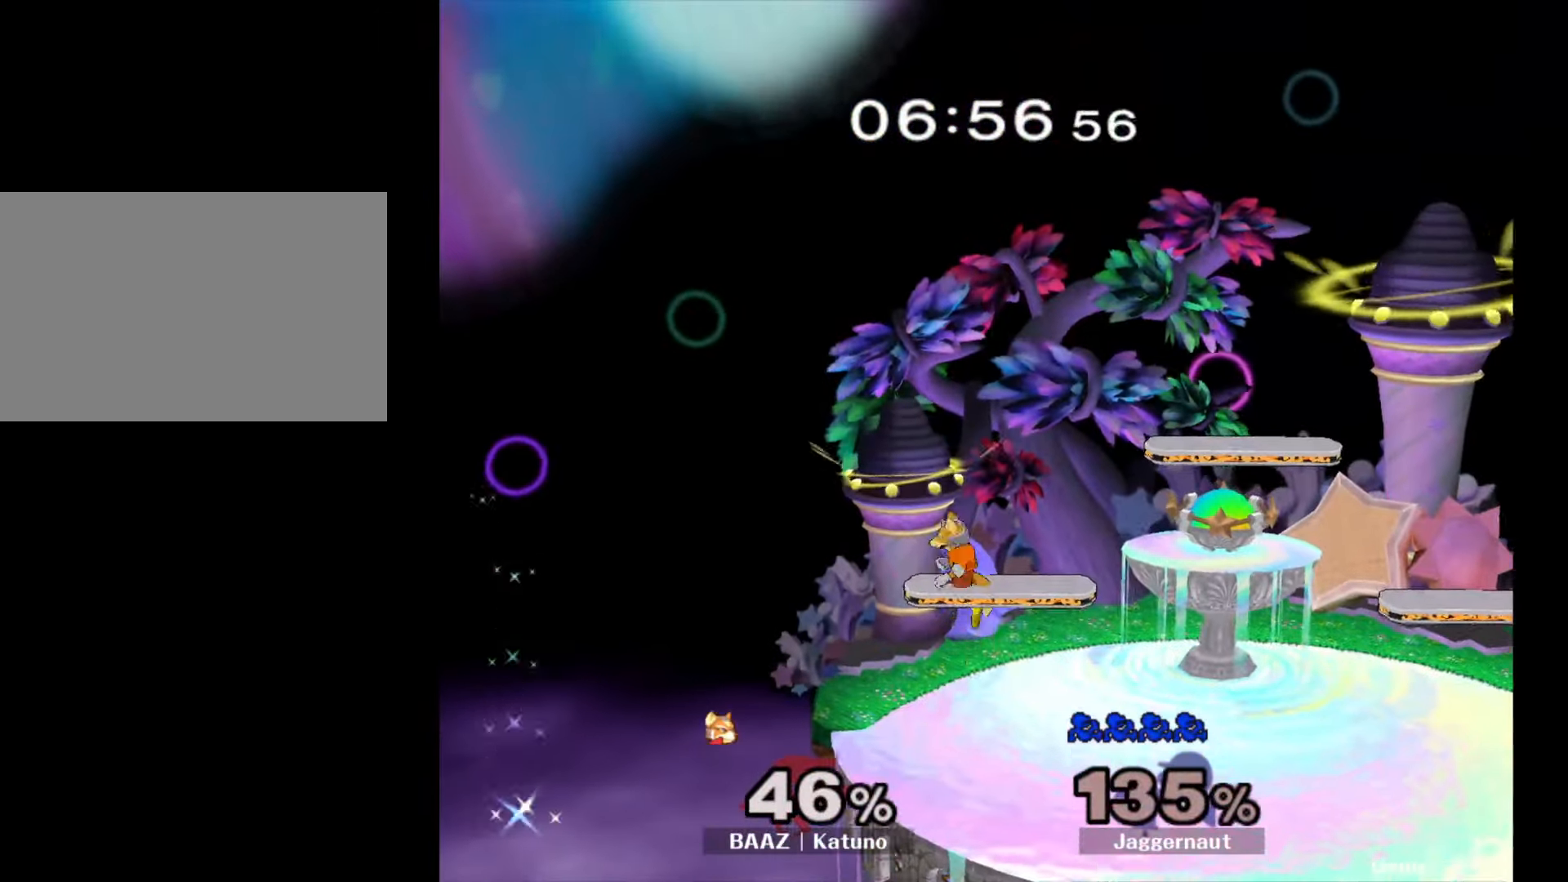
{"buttons": [], "left_stick": "center", "right_stick": "center", "events": []}
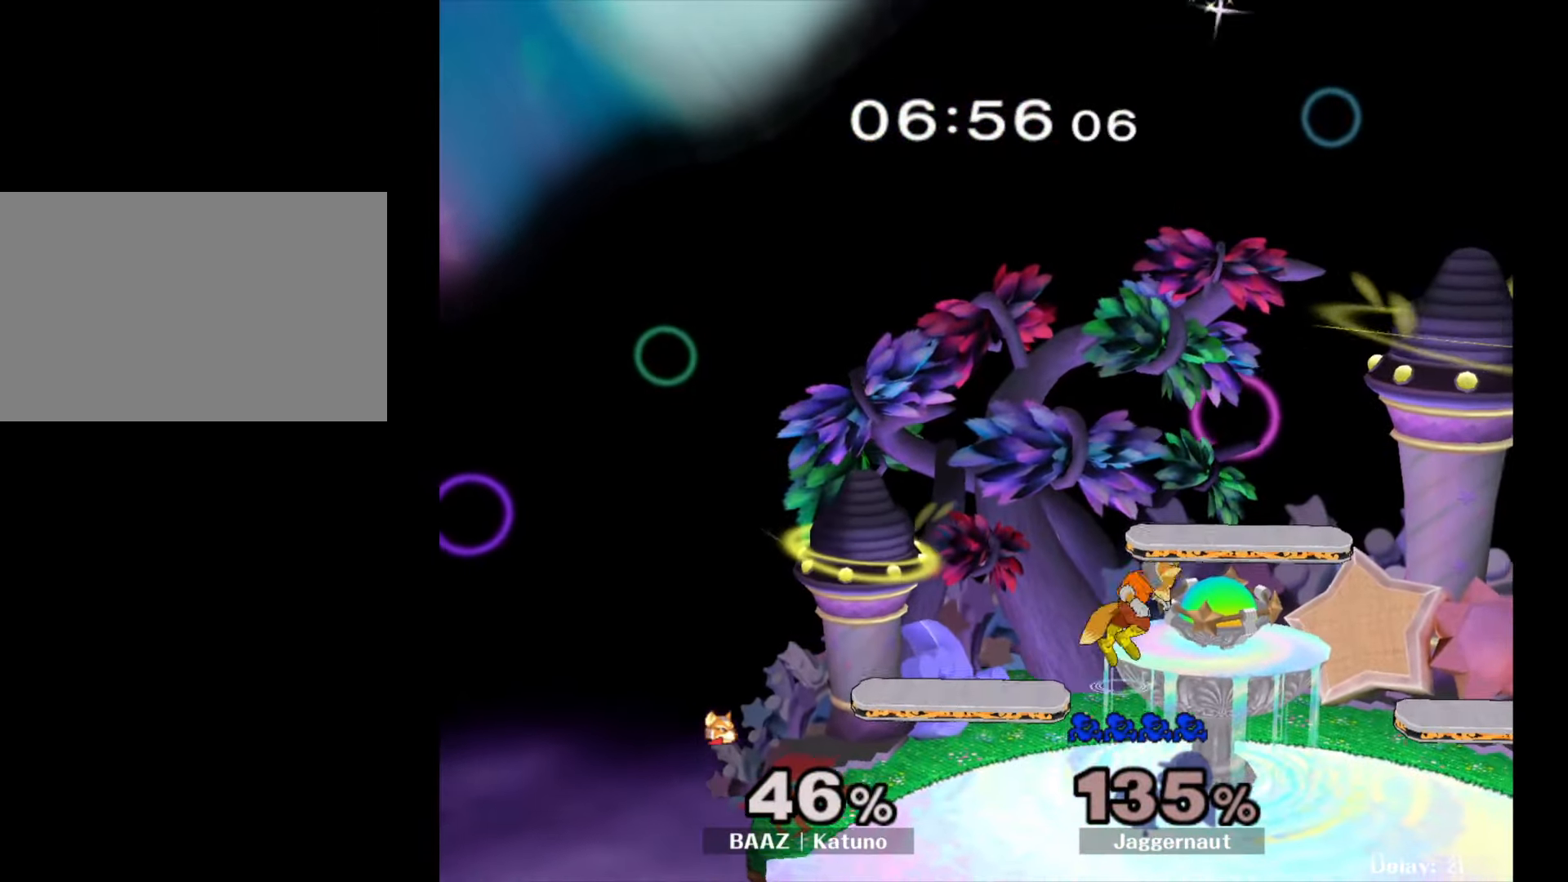
{"buttons": [], "left_stick": "center", "right_stick": "center", "events": []}
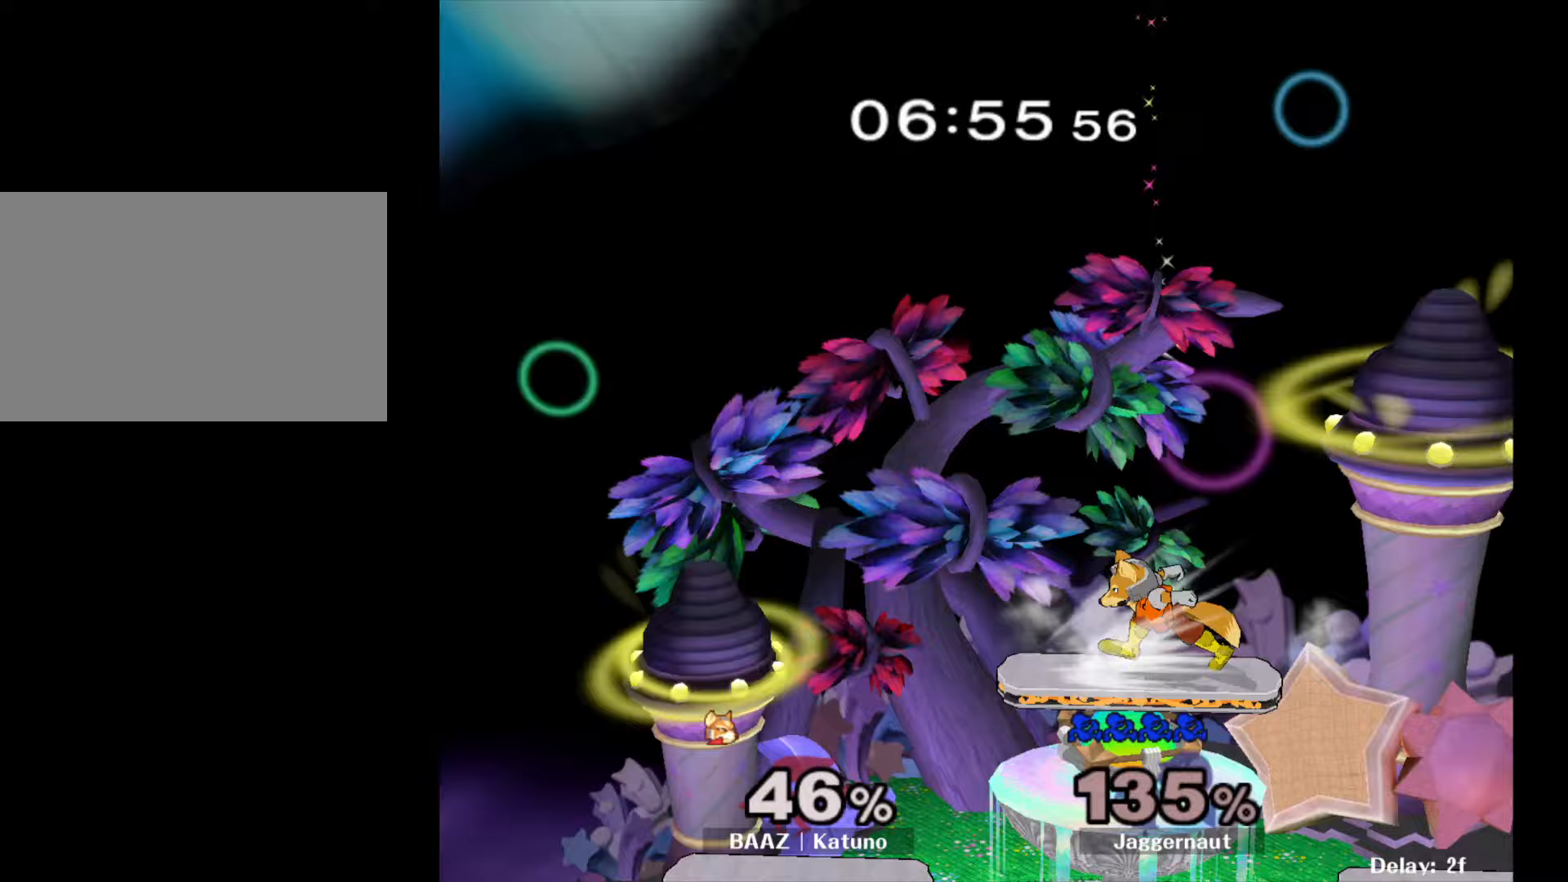
{"buttons": [], "left_stick": "center", "right_stick": "center", "events": []}
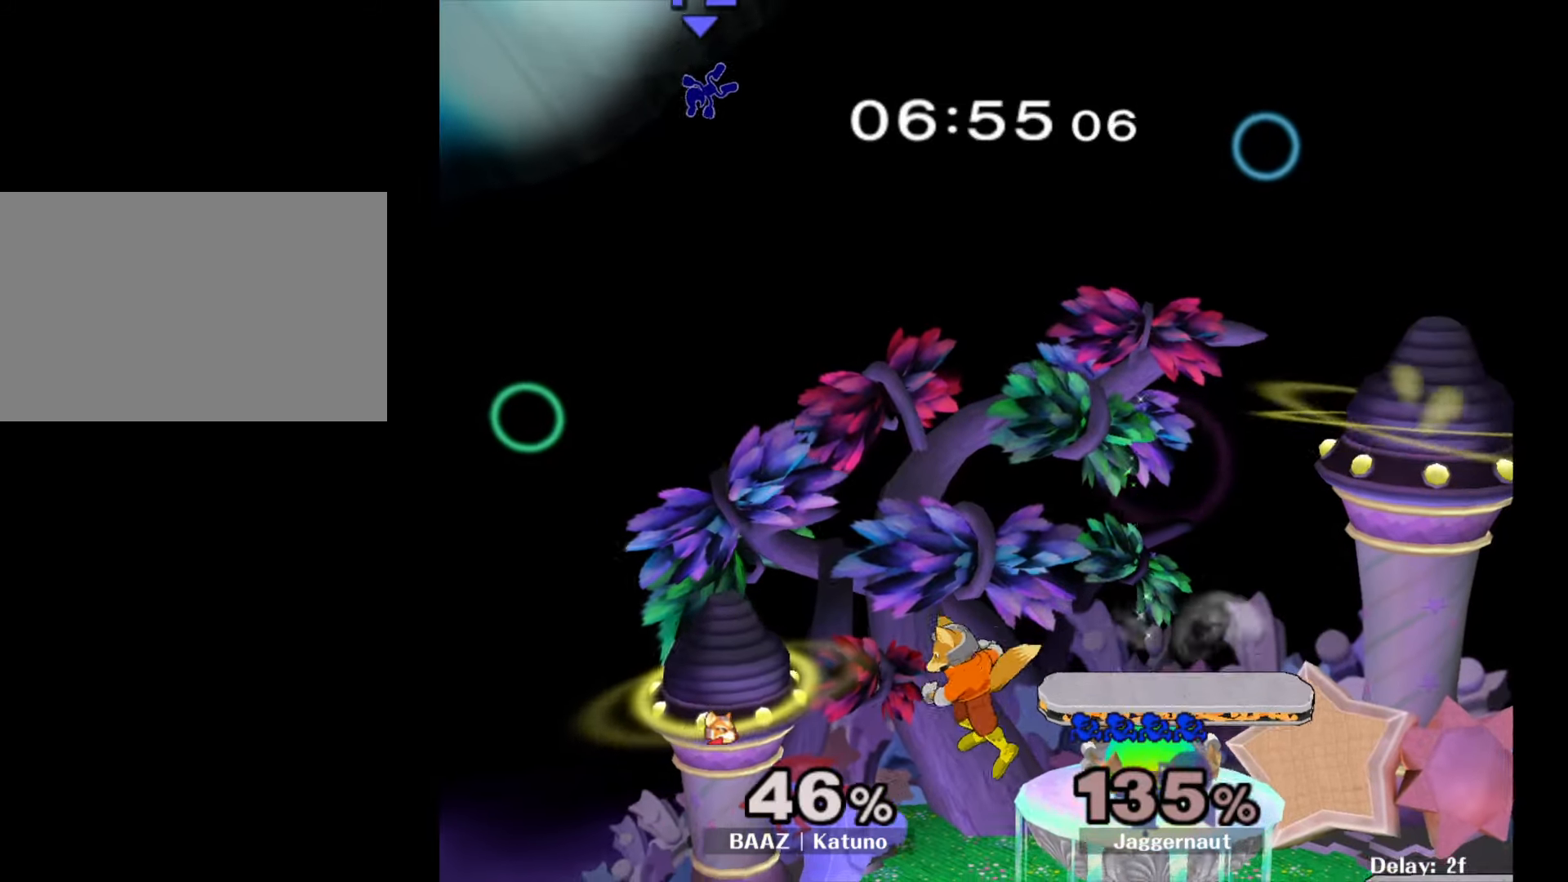
{"buttons": ["L1", "R1"], "left_stick": "center", "right_stick": "center", "events": [[267, "L1", "down"], [267, "R1", "down"]]}
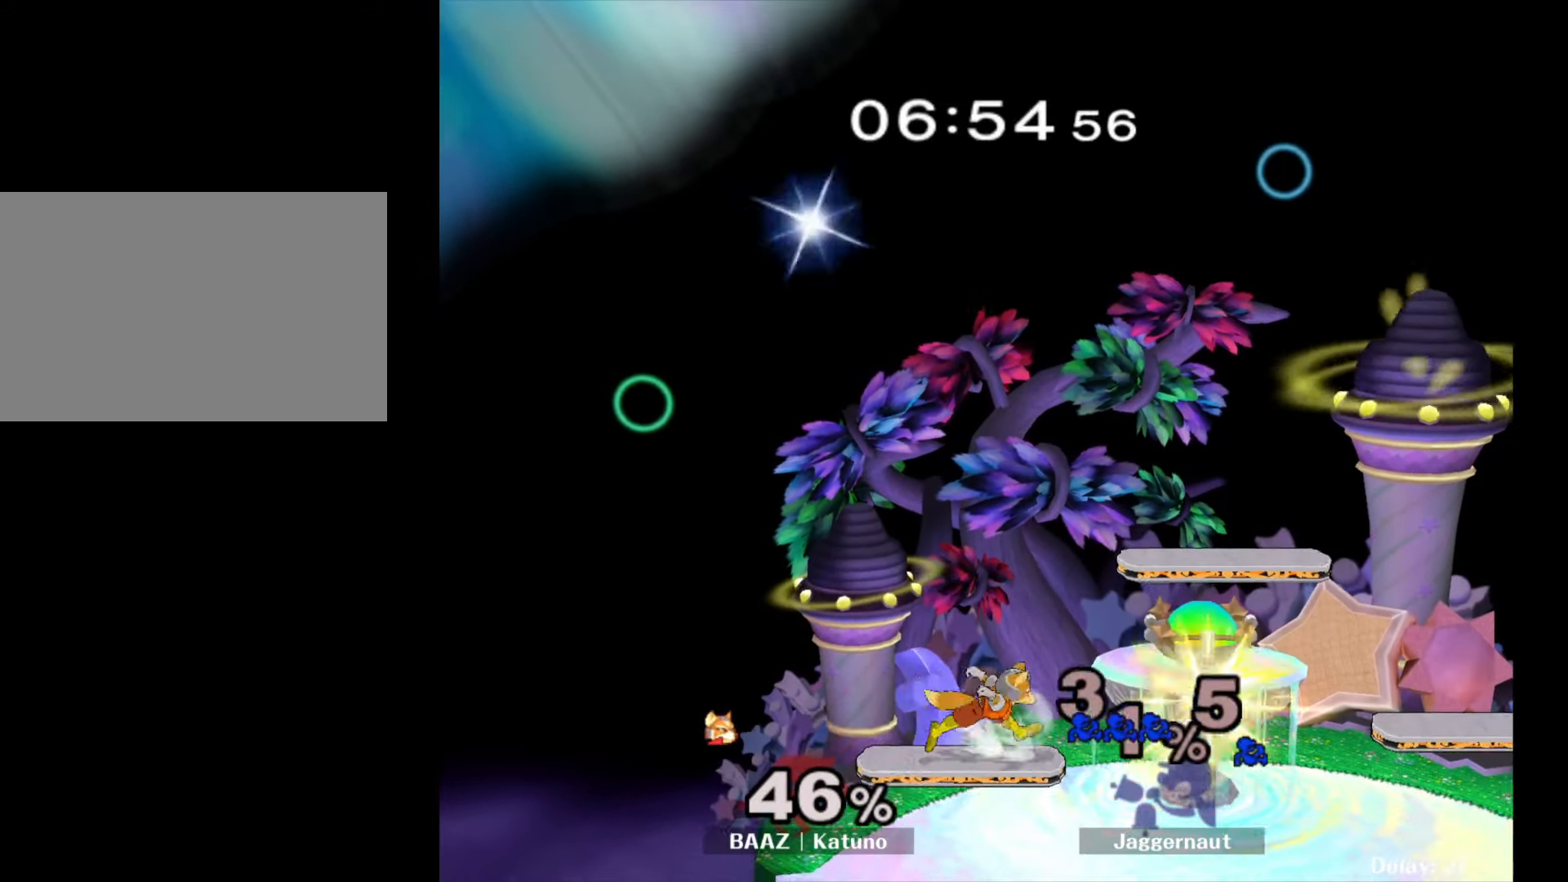
{"buttons": [], "left_stick": "center", "right_stick": "center", "events": [[67, "L1", "up"], [150, "L1", "down"], [150, "R1", "up"], [183, "R1", "down"], [233, "left_stick", "right"], [317, "L1", "up"], [333, "R1", "up"], [433, "left_stick", "center"]]}